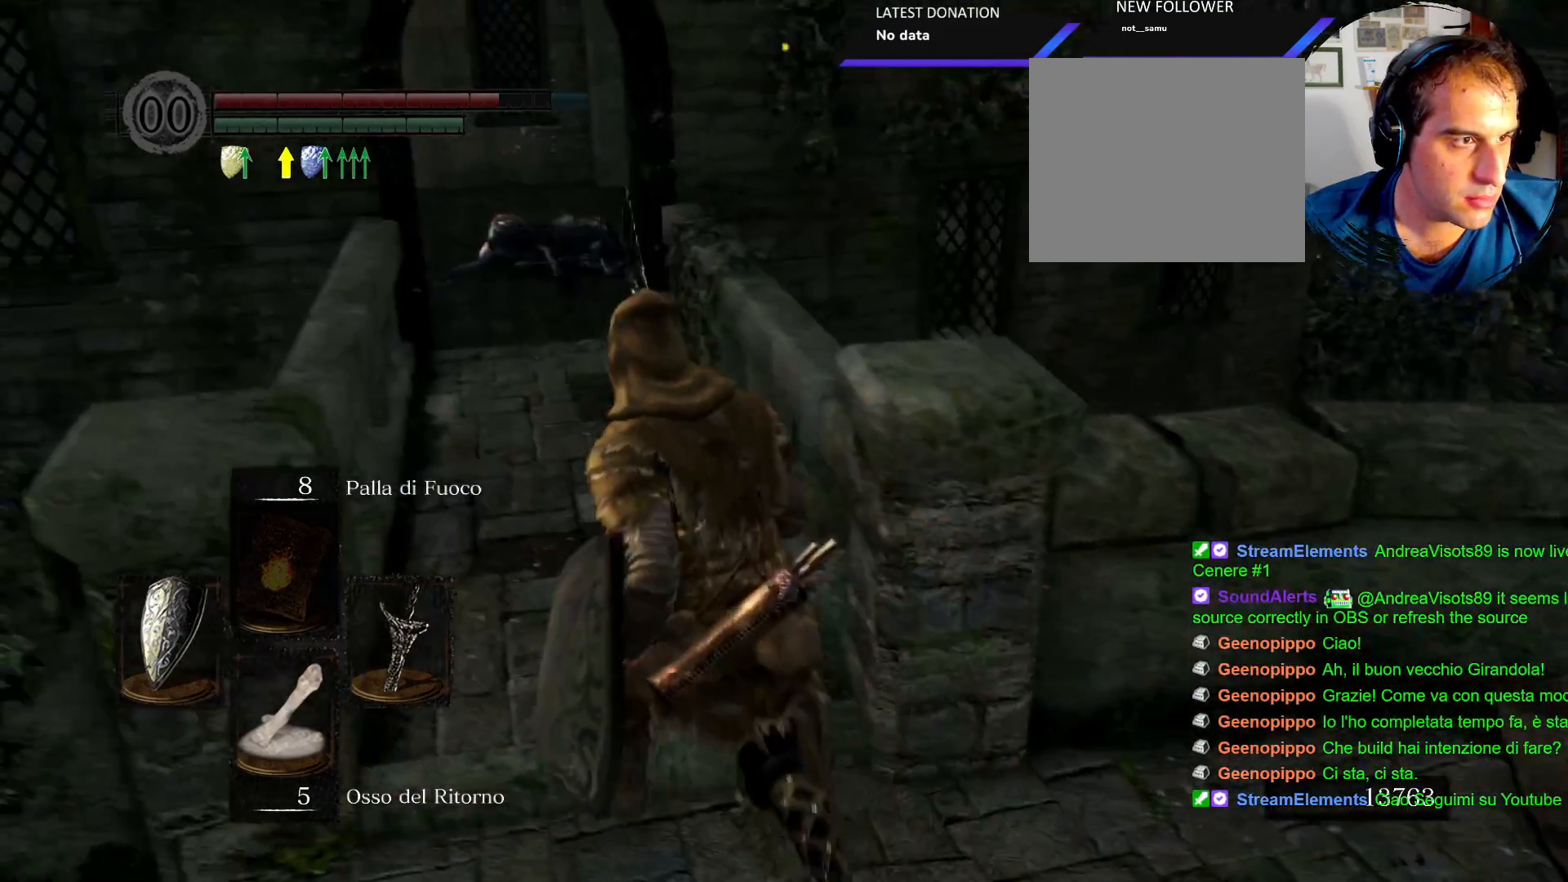
Gameplay with a controller (PlayStation layout); each line is a JSON object with the inputs held at the frame after it. "events" lists button and stick changes between this image and that frame as [ms after this image, input, new state], when the widget could be followed in between. Not read: L3 R3.
{"buttons": ["CIRCLE"], "left_stick": "up-left", "right_stick": "center", "events": []}
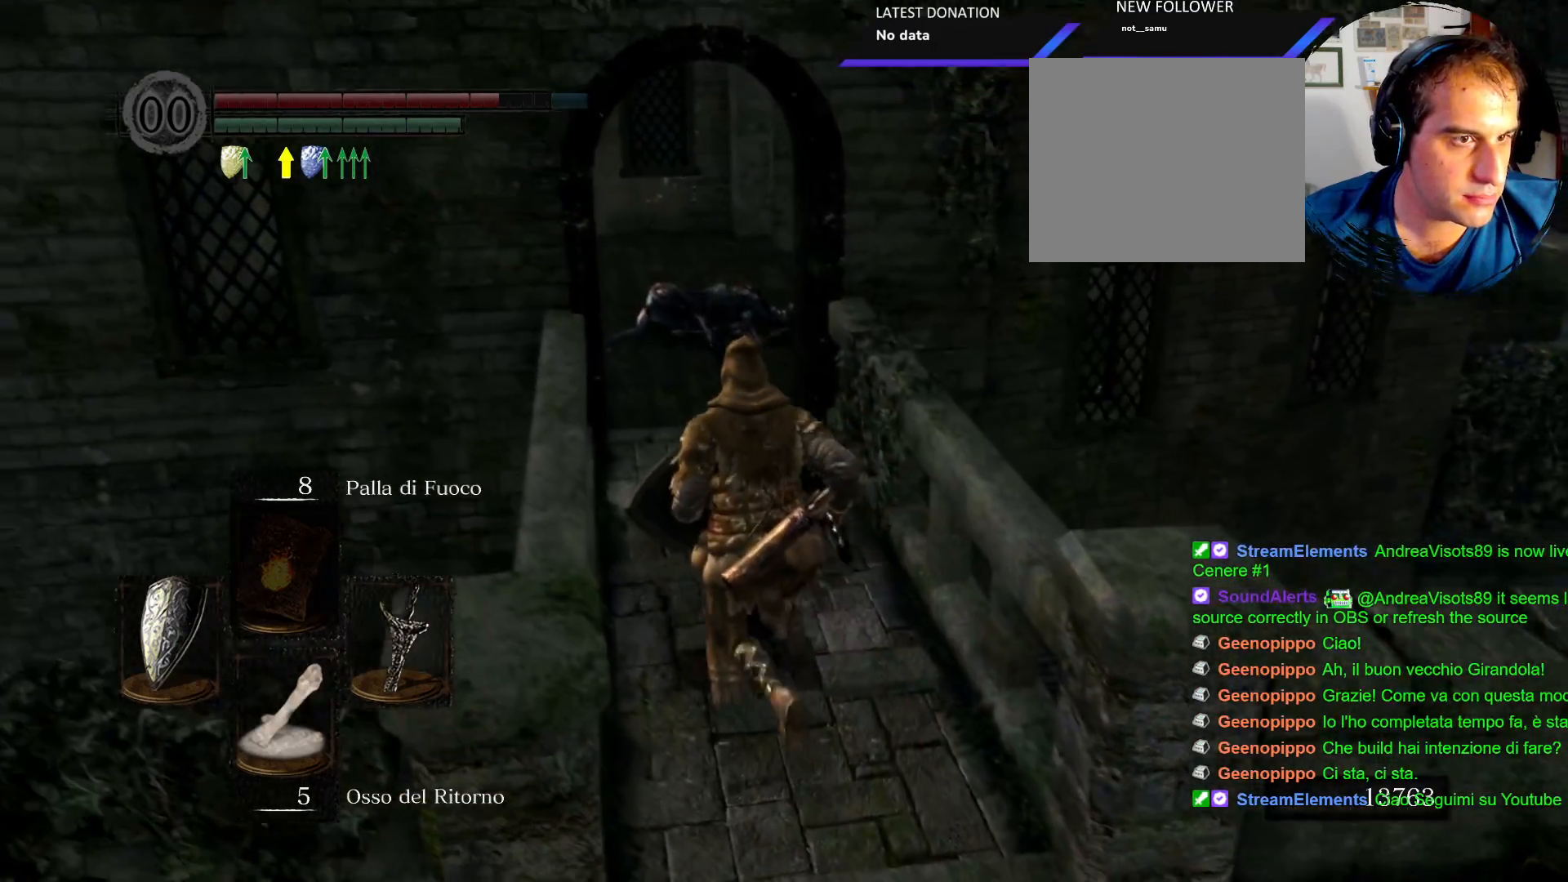
{"buttons": ["CIRCLE"], "left_stick": "up", "right_stick": "center", "events": [[200, "left_stick", "up"]]}
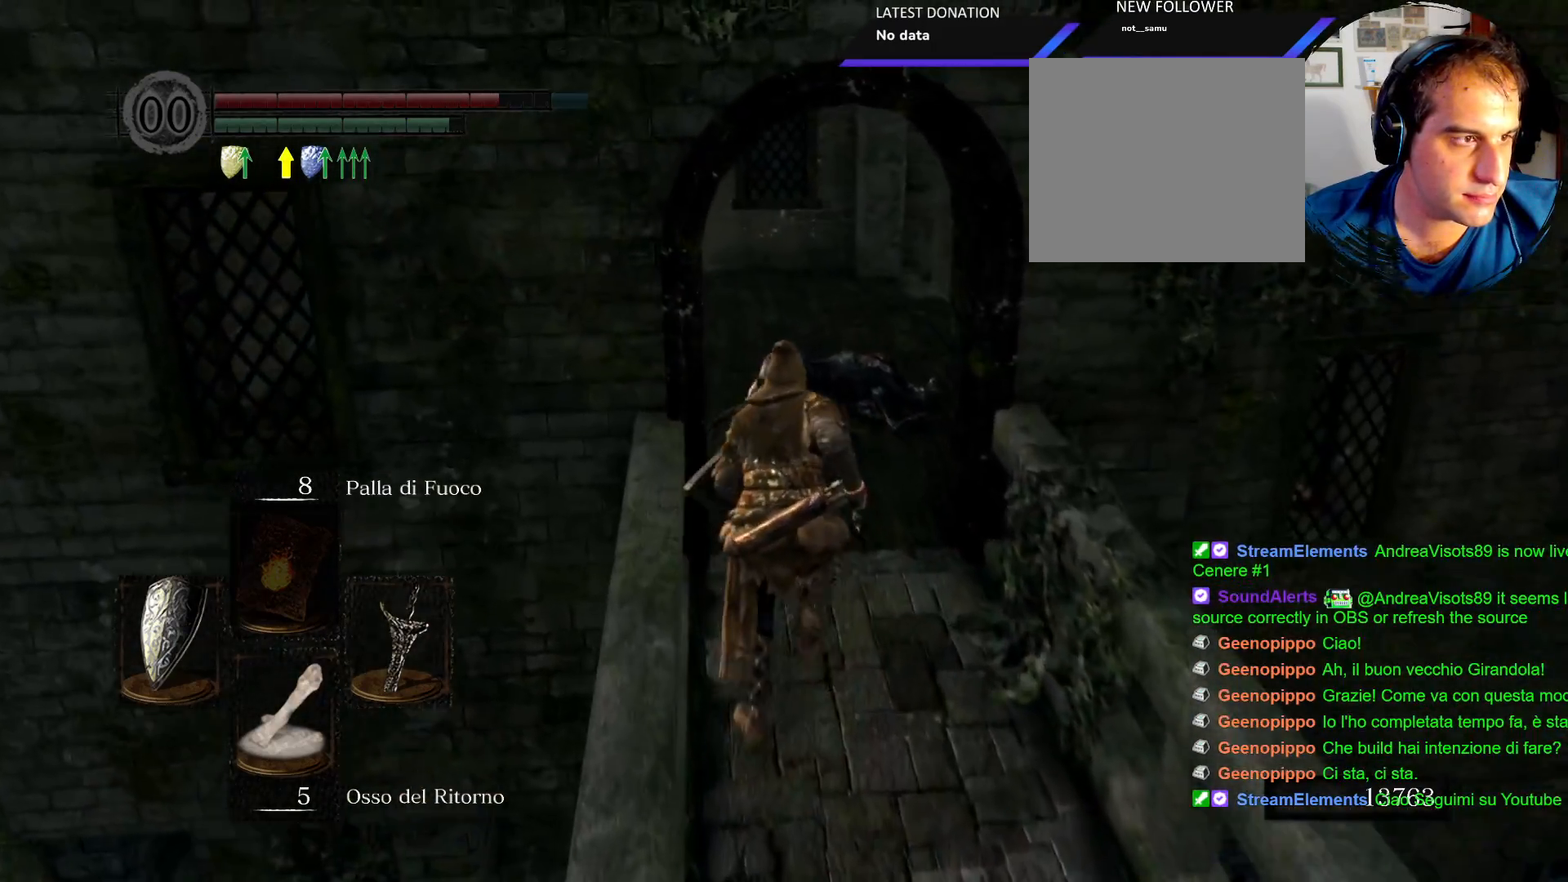
{"buttons": [], "left_stick": "up", "right_stick": "right", "events": [[267, "CIRCLE", "up"], [467, "right_stick", "right"]]}
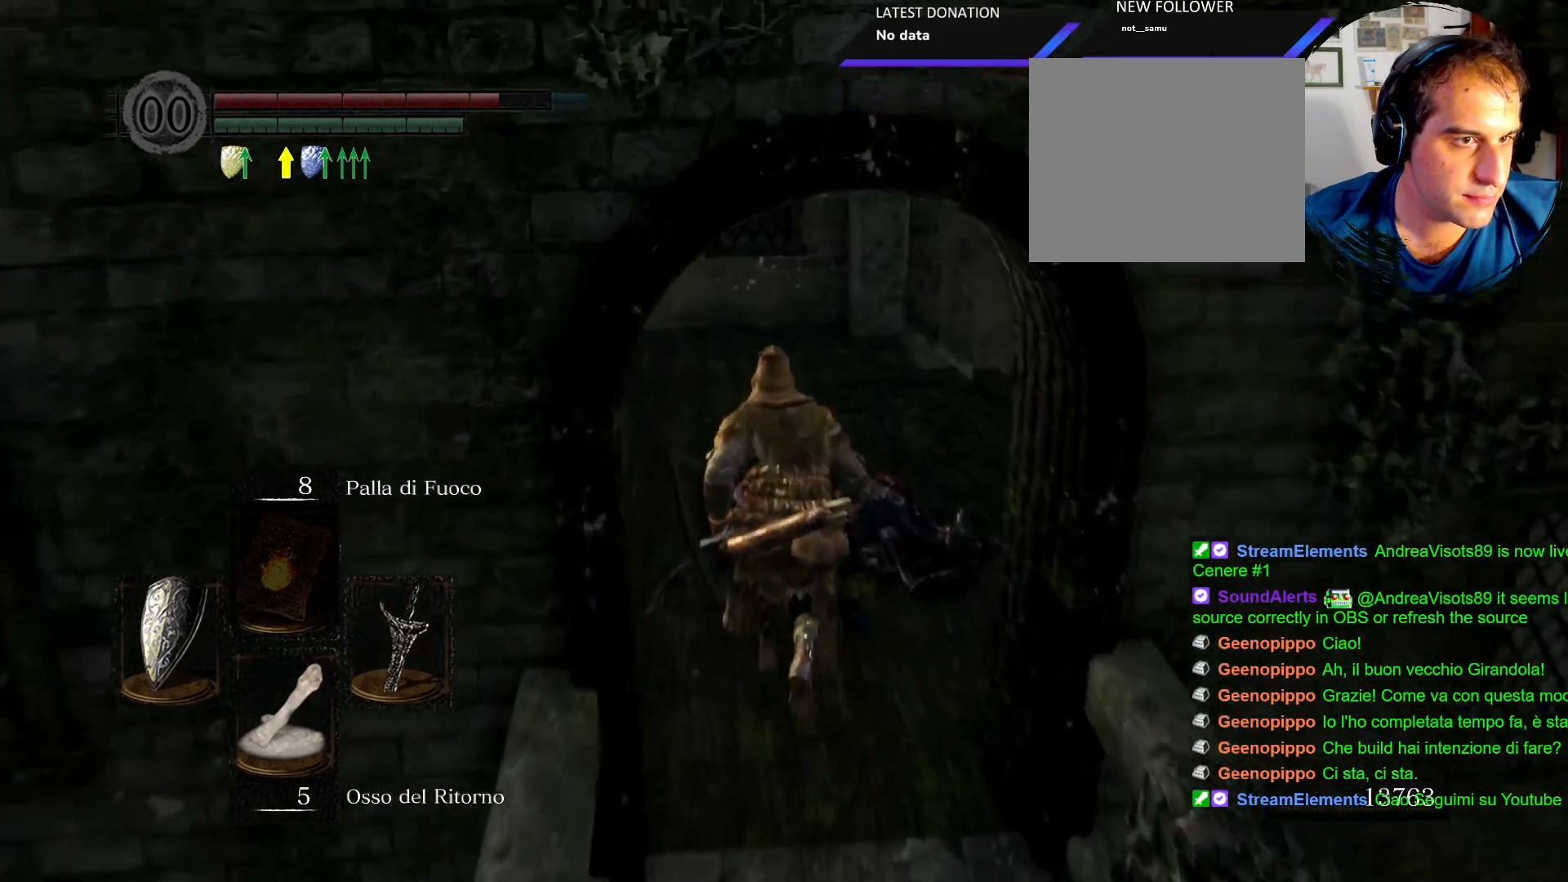
{"buttons": [], "left_stick": "up", "right_stick": "right", "events": [[300, "right_stick", "center"], [483, "right_stick", "right"]]}
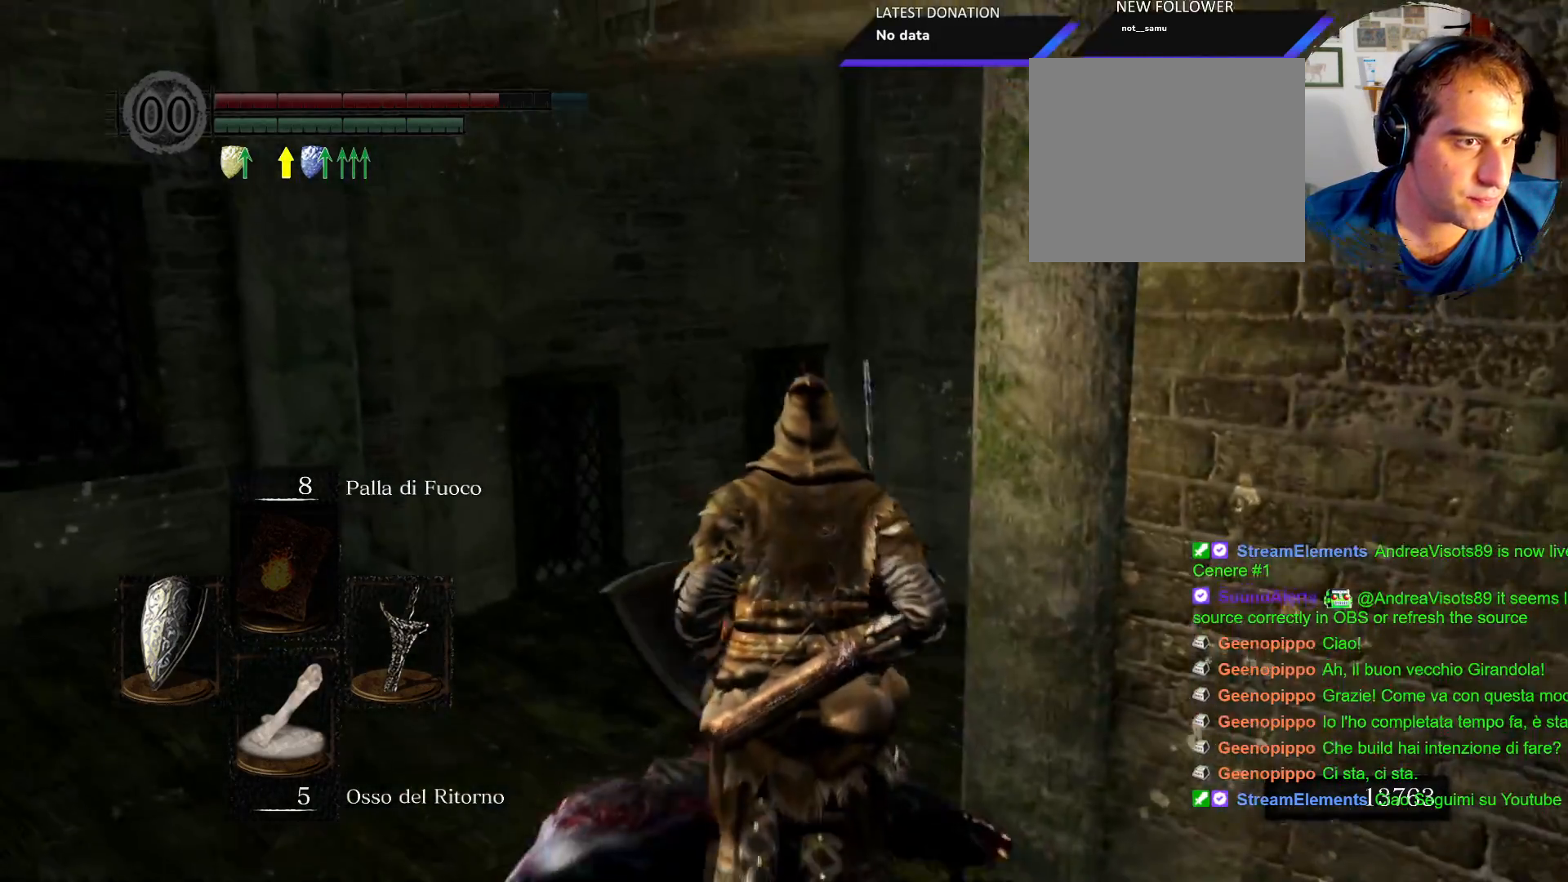
{"buttons": [], "left_stick": "center", "right_stick": "center", "events": [[67, "right_stick", "down-right"], [133, "left_stick", "up-left"], [333, "right_stick", "center"], [367, "left_stick", "center"]]}
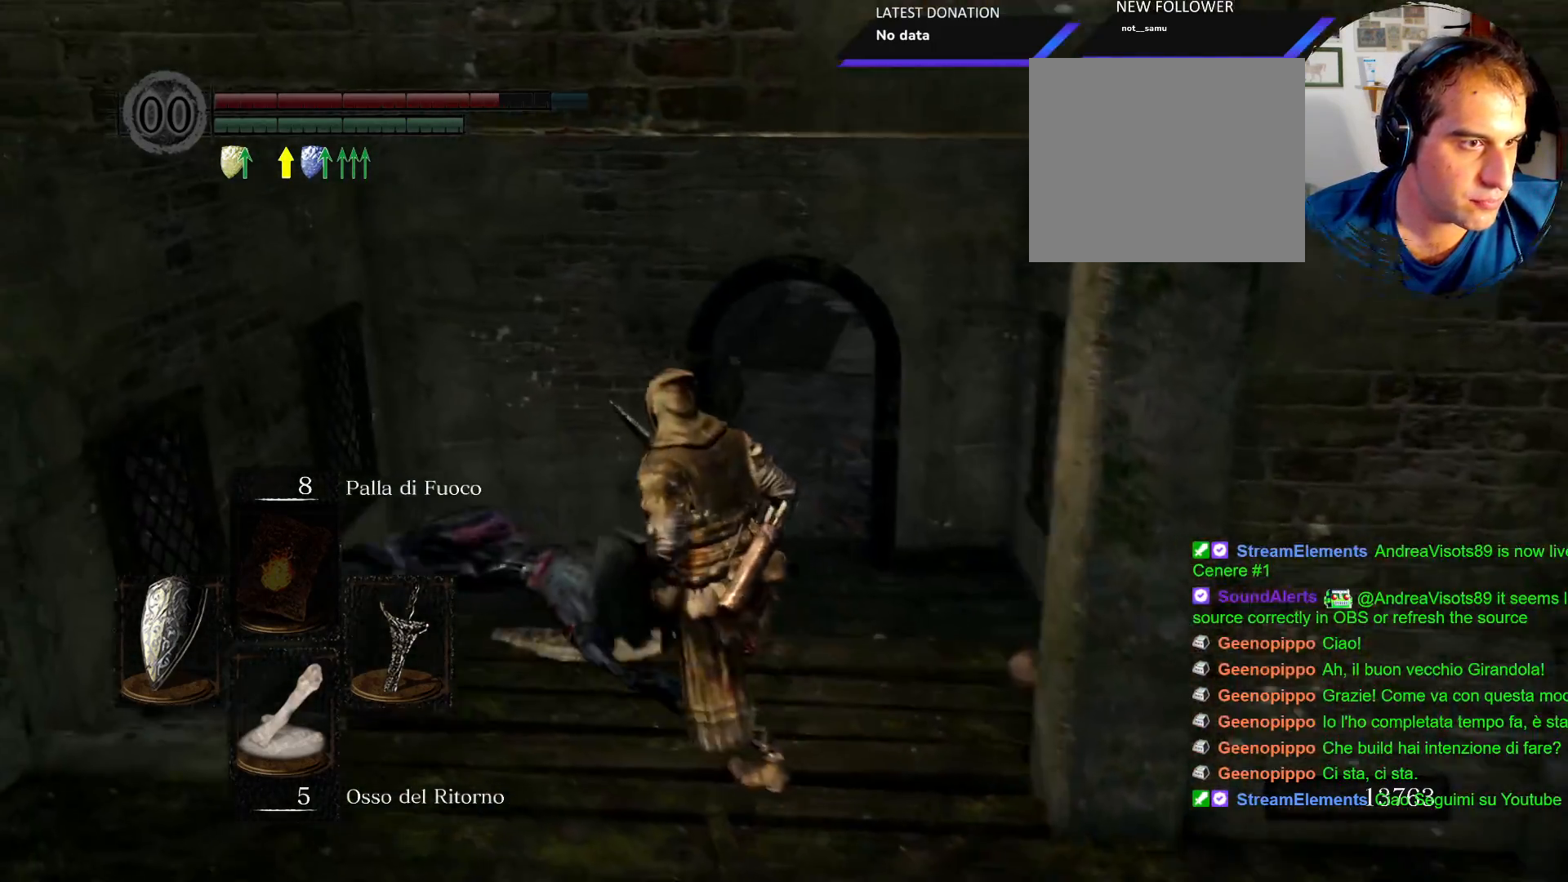
{"buttons": [], "left_stick": "left", "right_stick": "left", "events": [[83, "left_stick", "left"], [100, "right_stick", "left"]]}
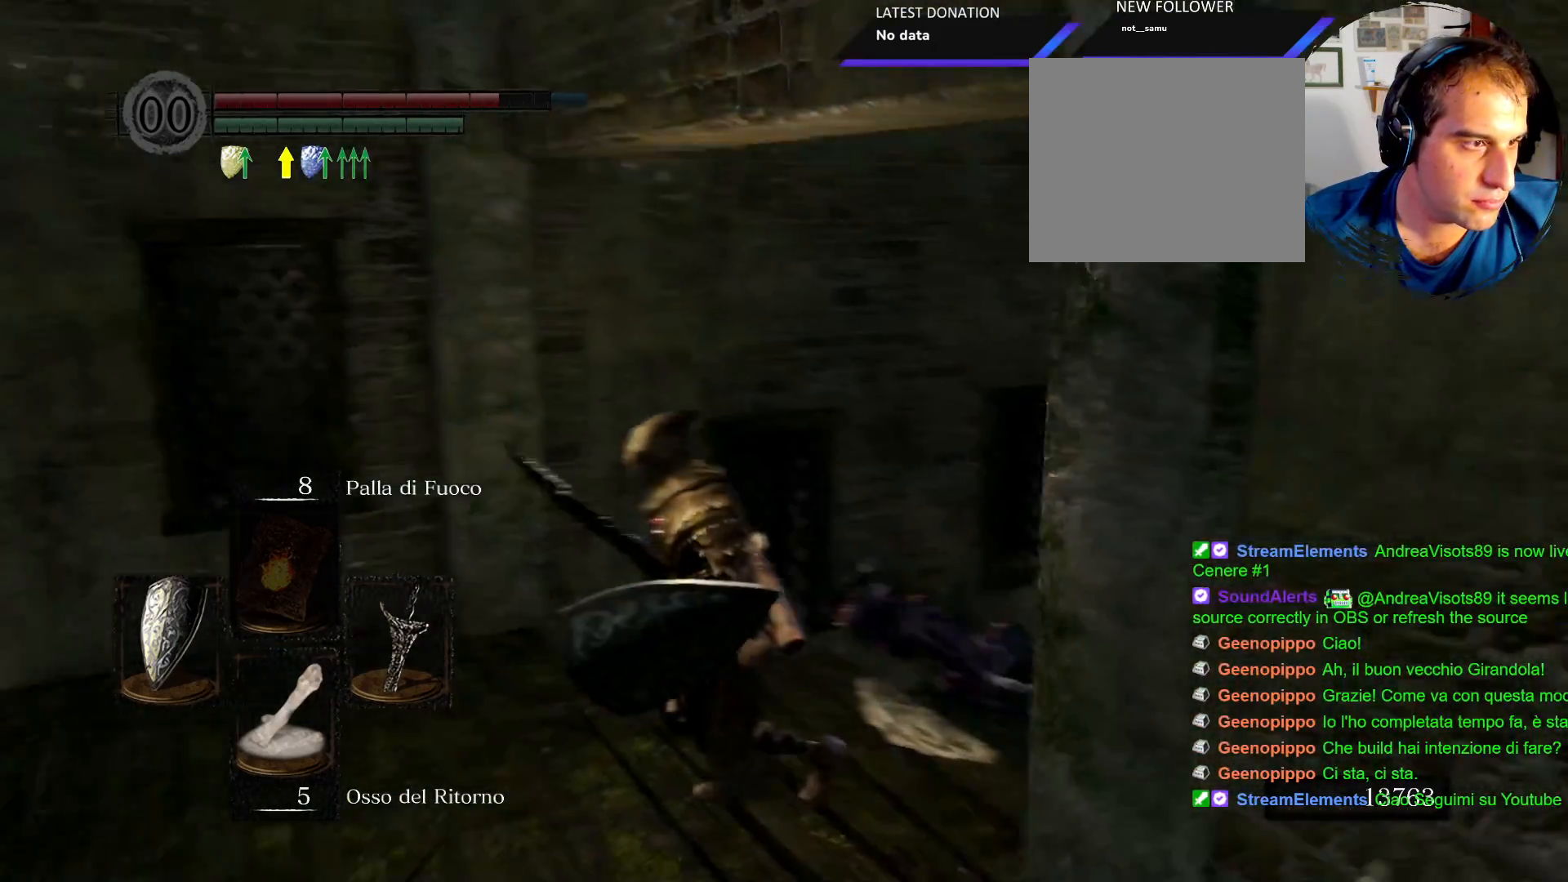
{"buttons": [], "left_stick": "up-left", "right_stick": "center", "events": [[200, "right_stick", "center"], [267, "left_stick", "up-left"]]}
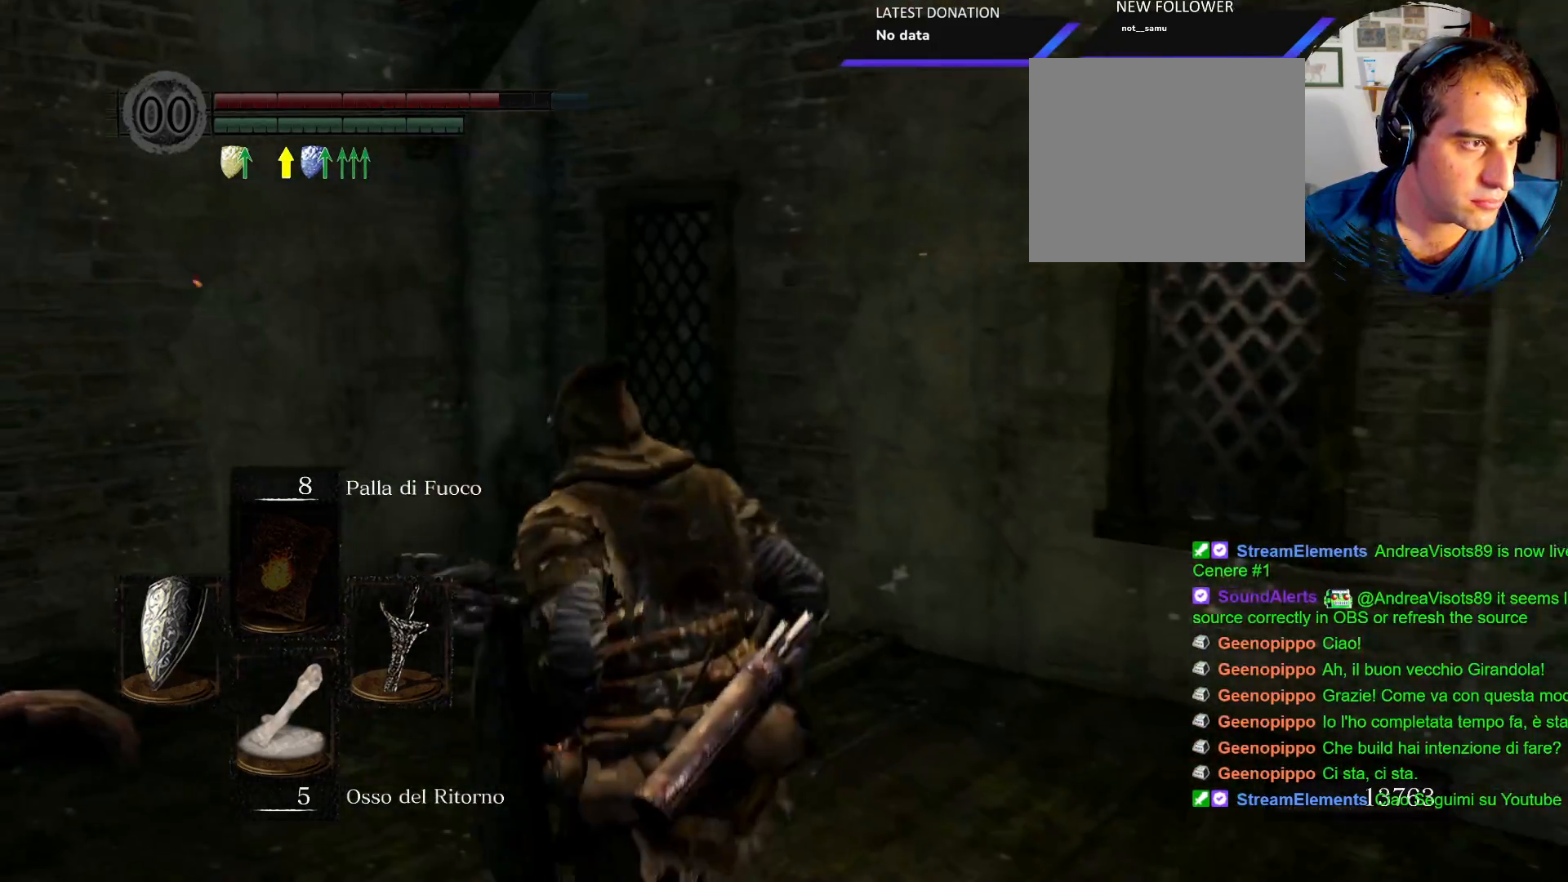
{"buttons": [], "left_stick": "up", "right_stick": "down-left", "events": [[33, "right_stick", "down-left"], [150, "left_stick", "up"], [183, "right_stick", "center"], [450, "right_stick", "down-left"]]}
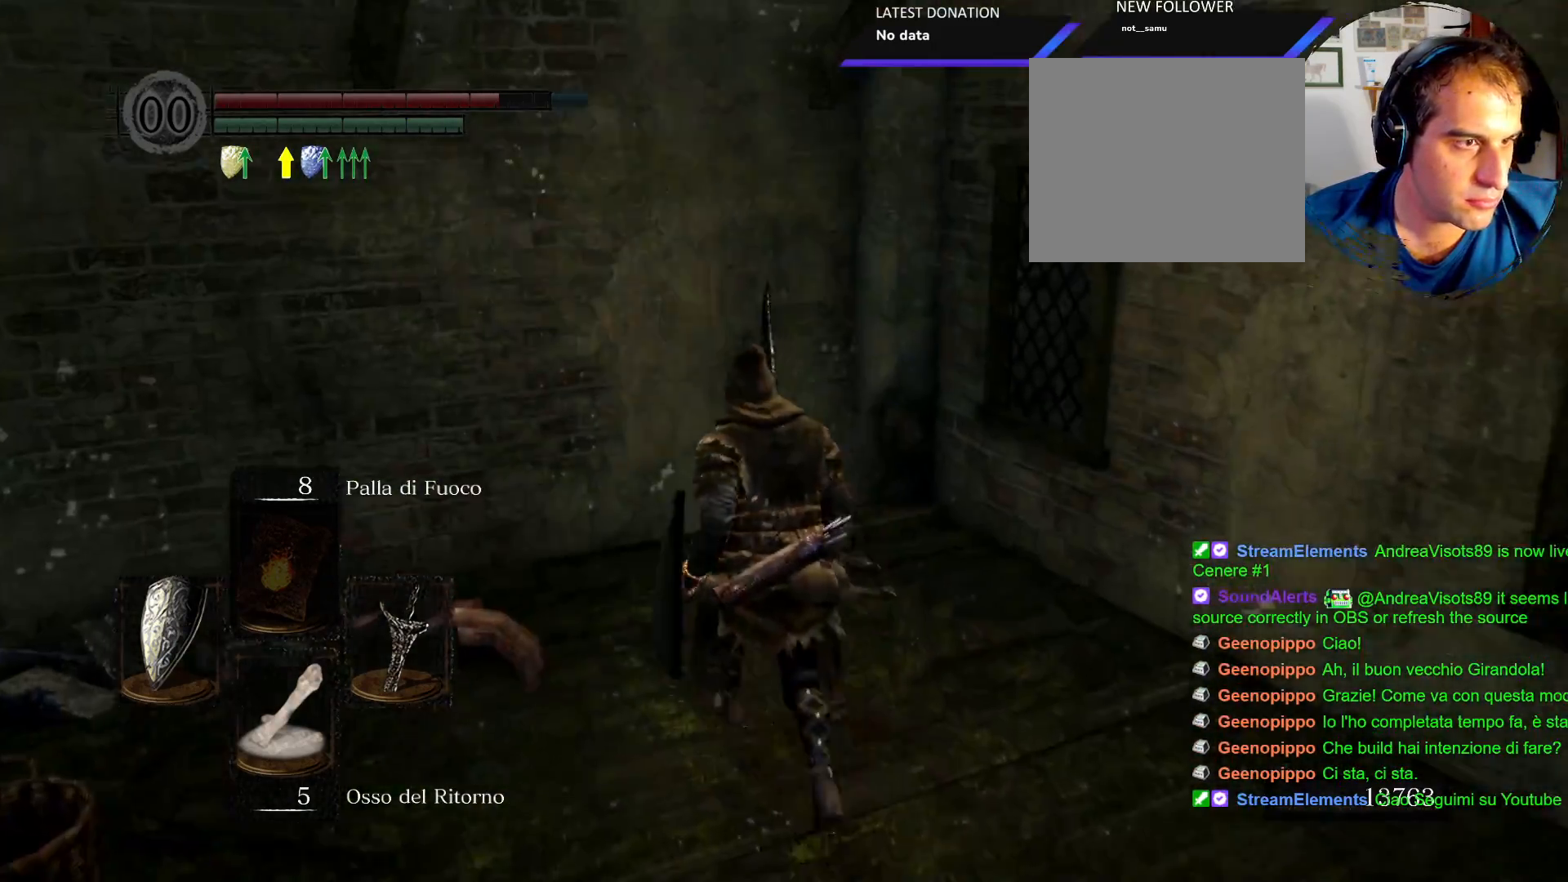
{"buttons": [], "left_stick": "down-left", "right_stick": "left"}
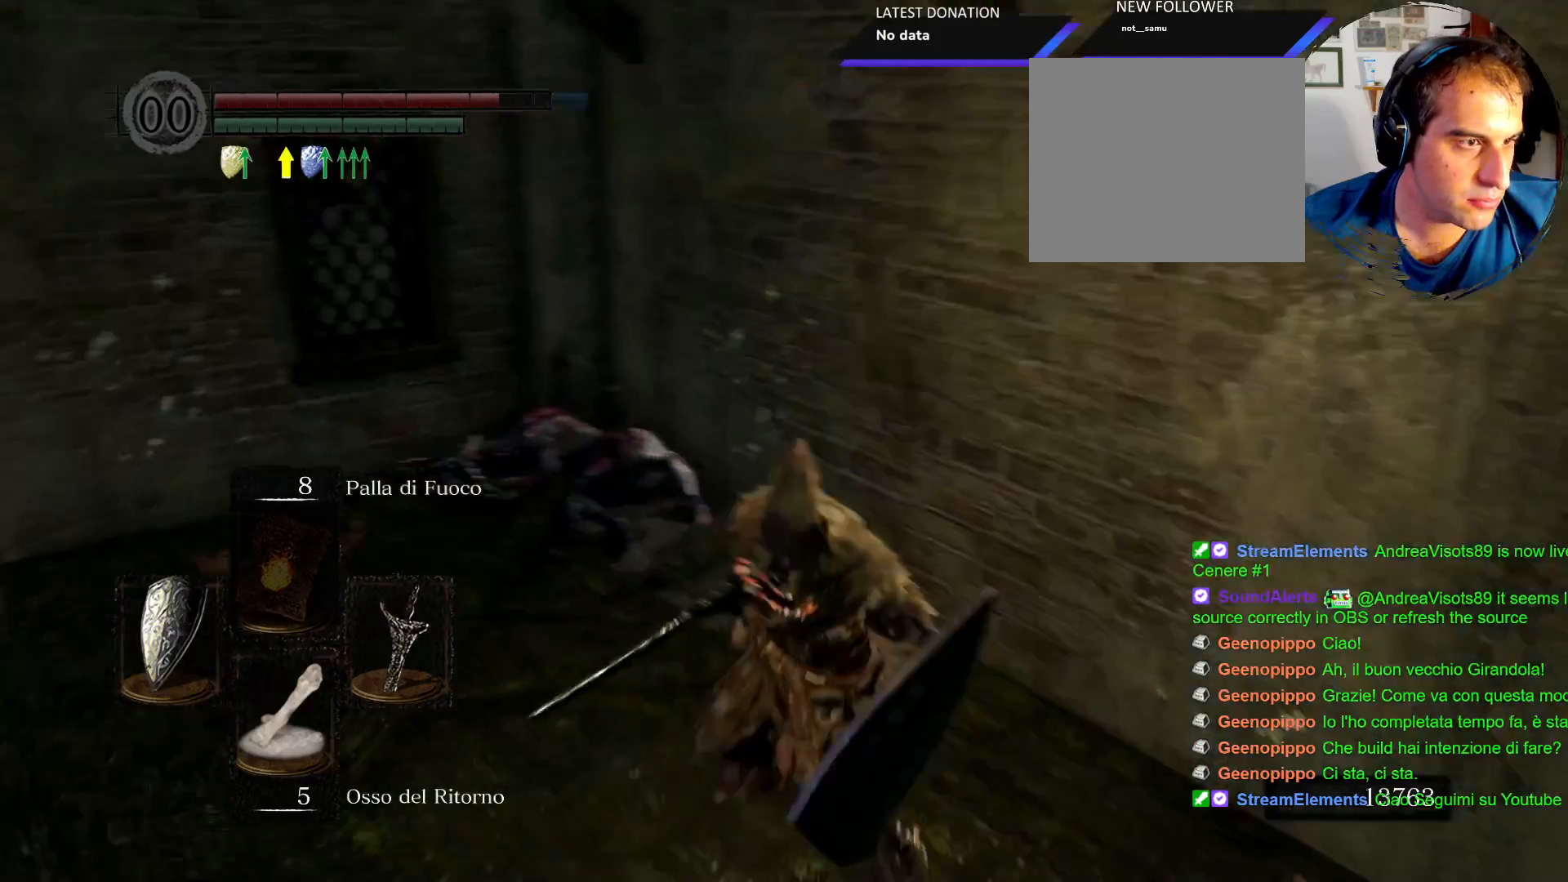
{"buttons": [], "left_stick": "up-left", "right_stick": "center", "events": [[183, "right_stick", "center"], [200, "left_stick", "left"], [333, "left_stick", "up-left"]]}
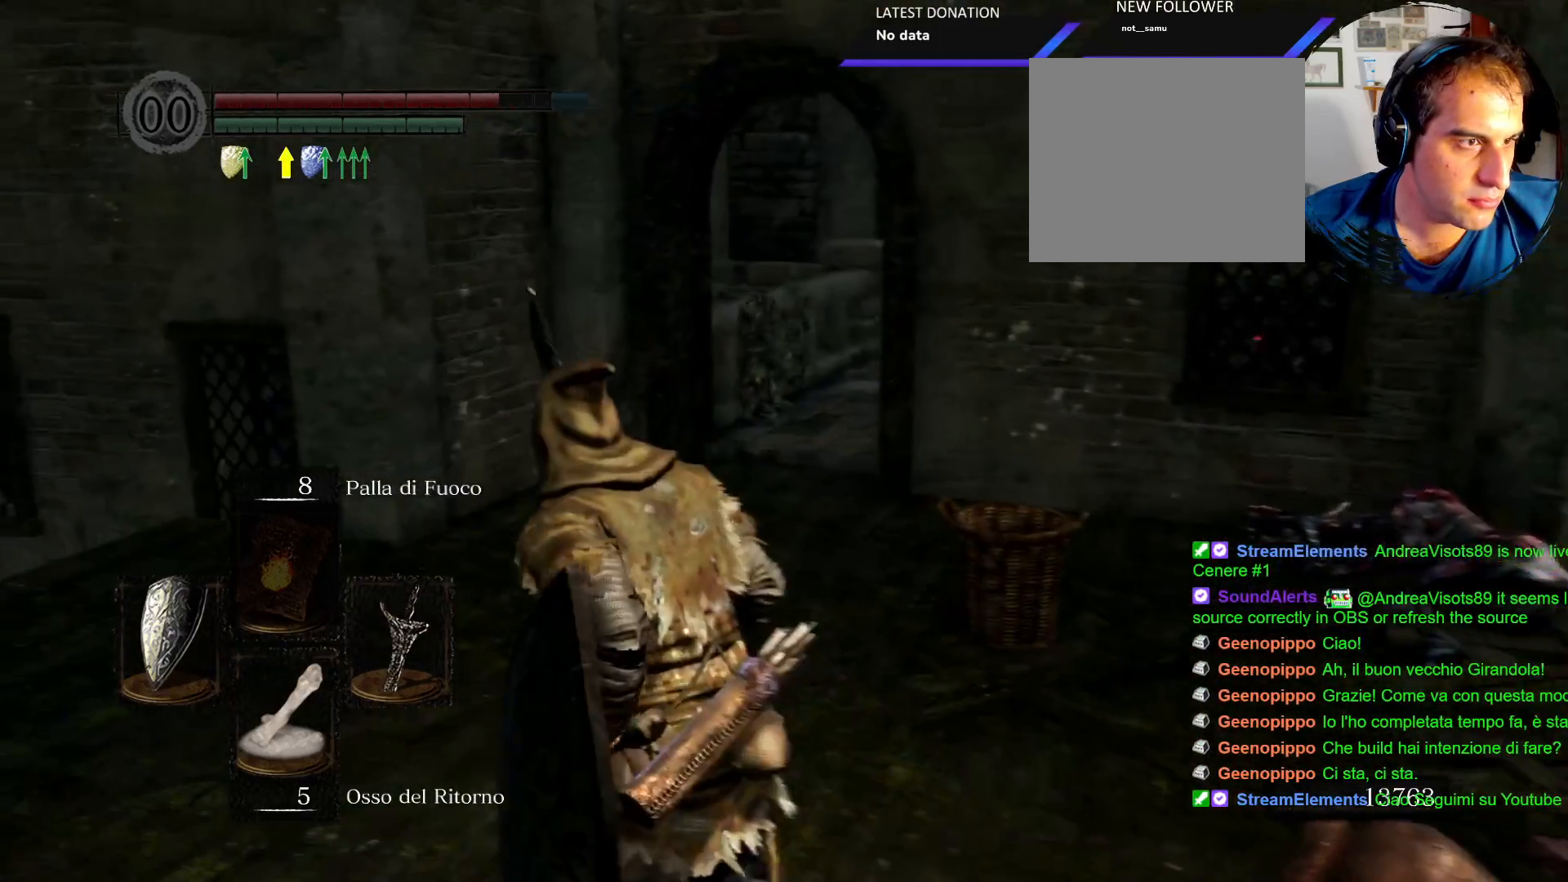
{"buttons": [], "left_stick": "up-left", "right_stick": "center", "events": [[50, "right_stick", "down-left"], [250, "right_stick", "center"]]}
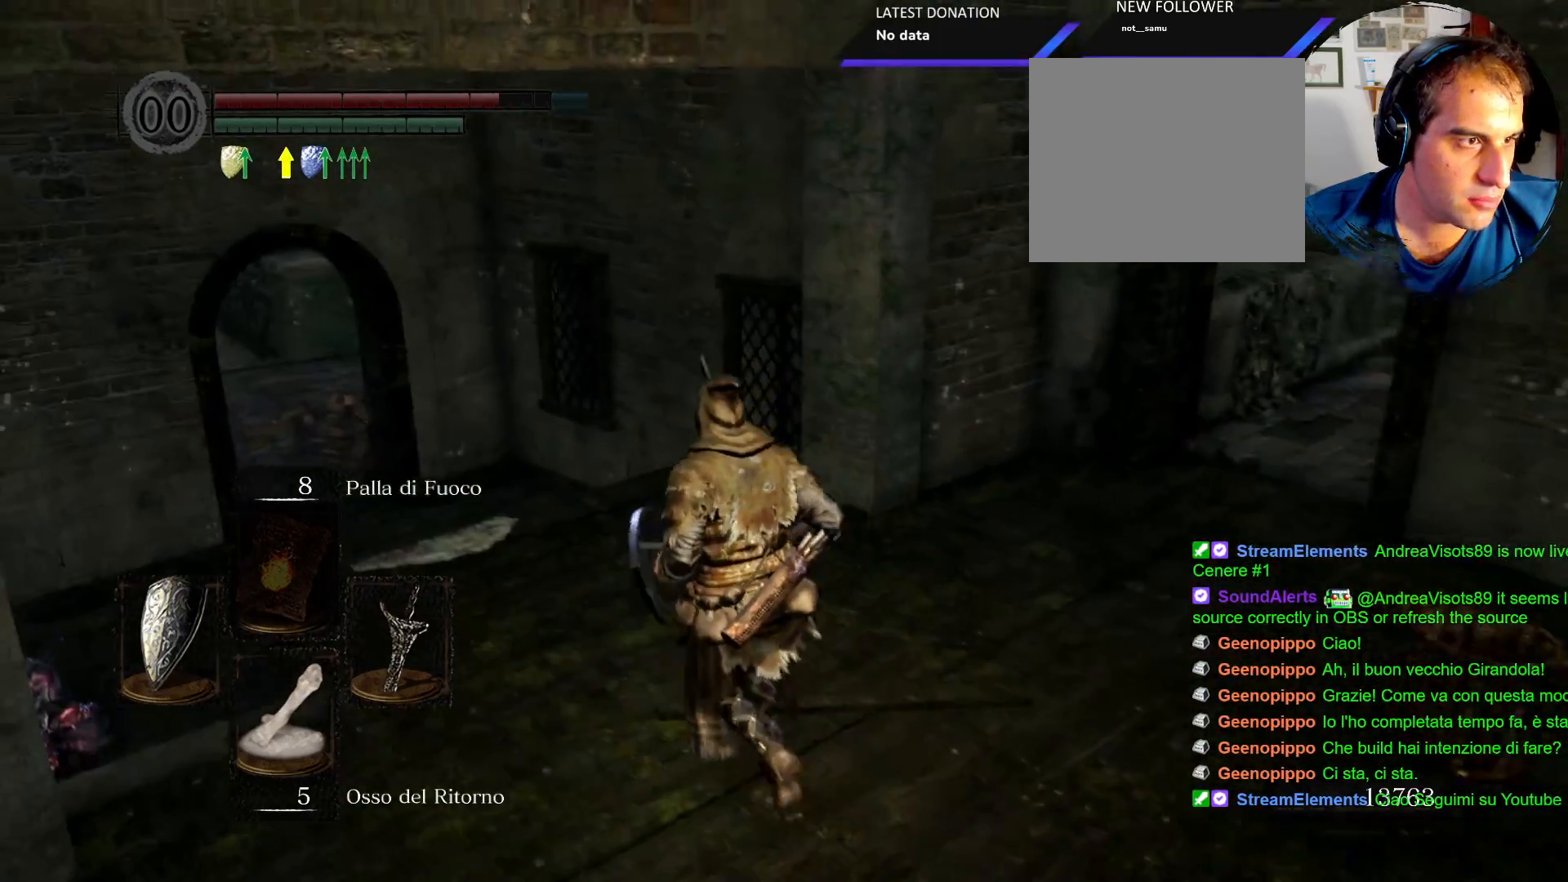
{"buttons": [], "left_stick": "up-left", "right_stick": "down-left", "events": [[183, "left_stick", "up"], [200, "right_stick", "down-right"], [400, "right_stick", "center"], [433, "left_stick", "up-left"], [500, "right_stick", "down-left"]]}
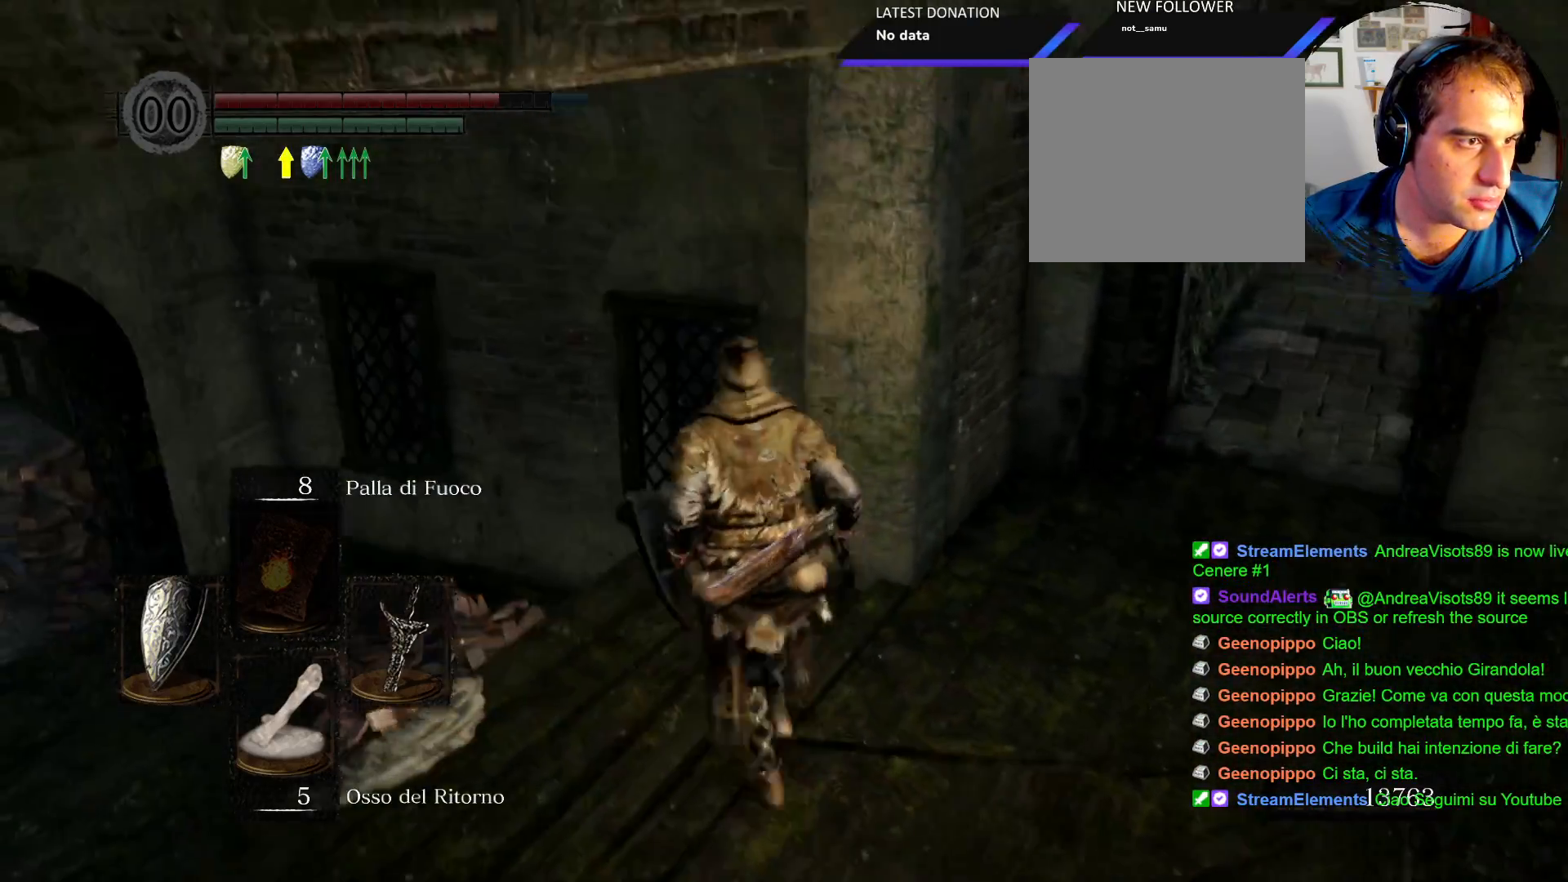
{"buttons": [], "left_stick": "up-left", "right_stick": "center", "events": [[250, "right_stick", "center"]]}
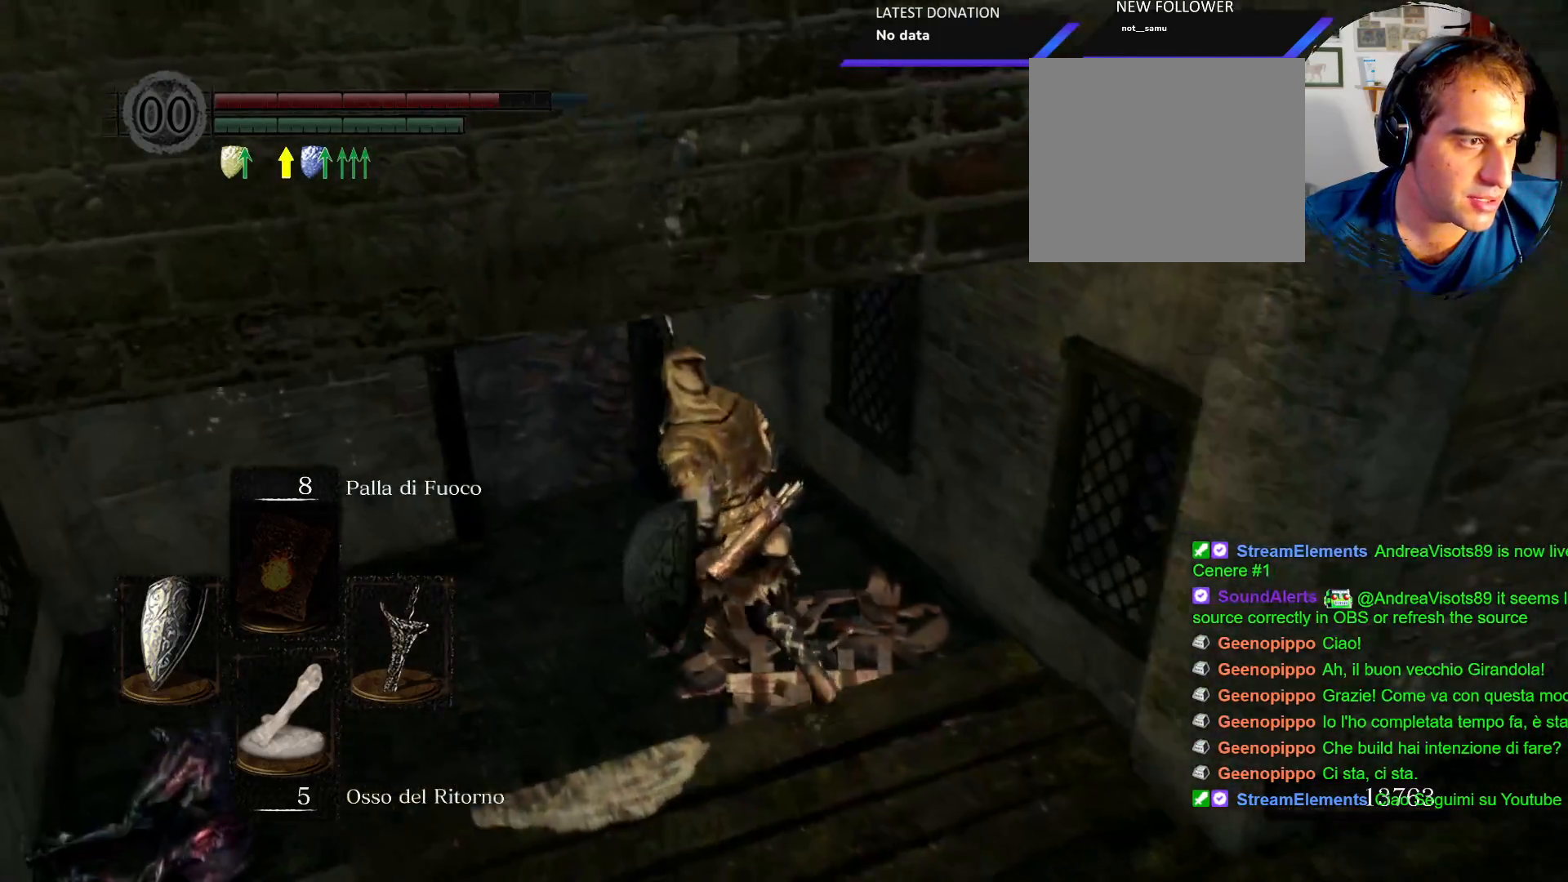
{"buttons": [], "left_stick": "up", "right_stick": "center"}
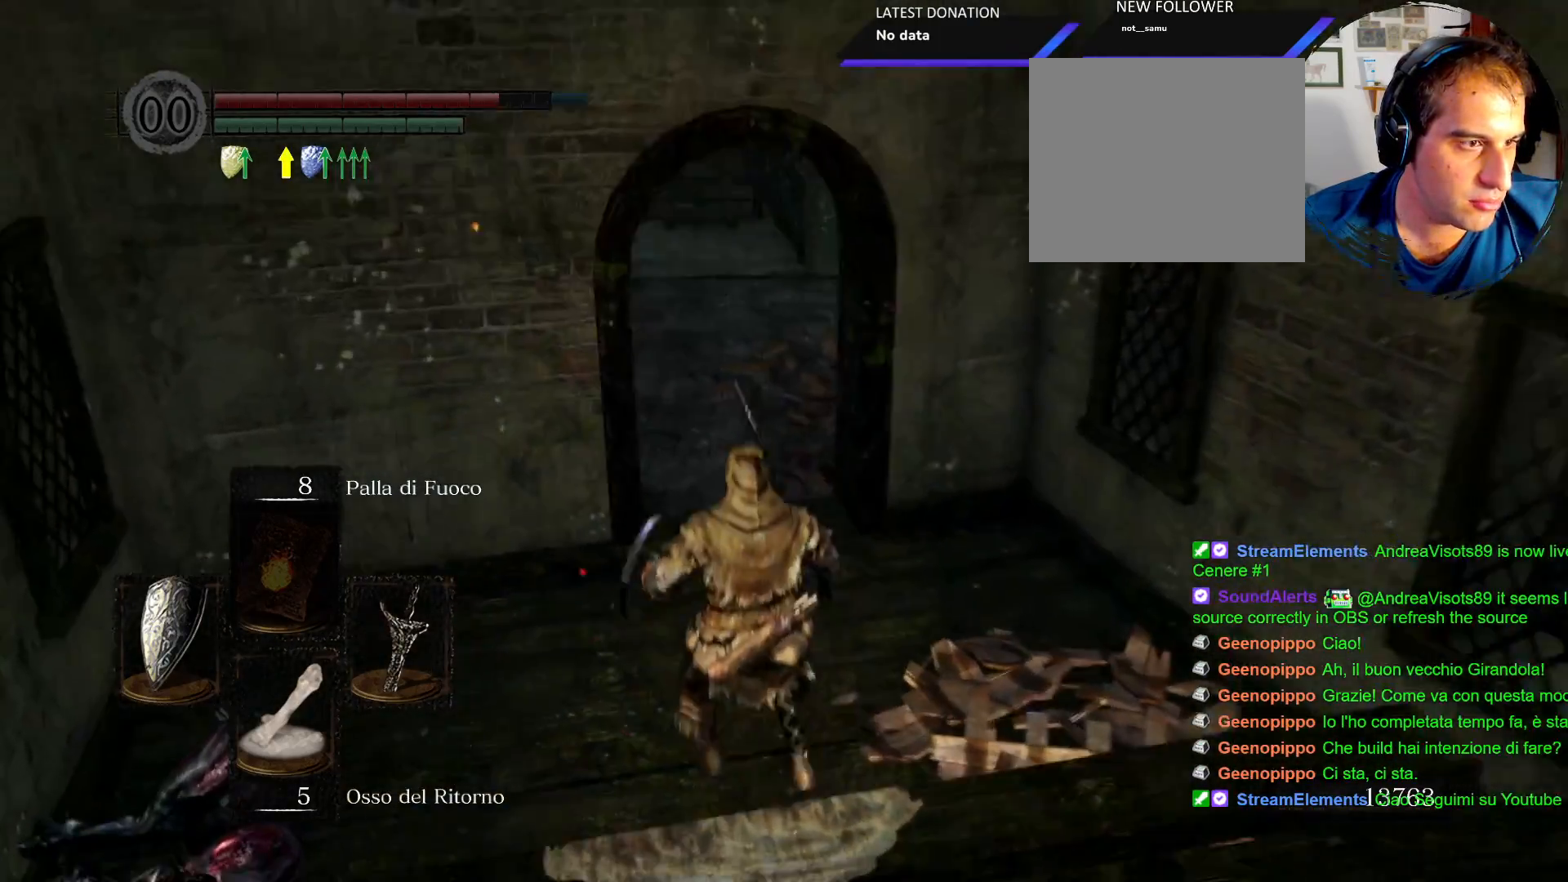
{"buttons": ["CIRCLE"], "left_stick": "up", "right_stick": "center", "events": [[317, "CIRCLE", "down"]]}
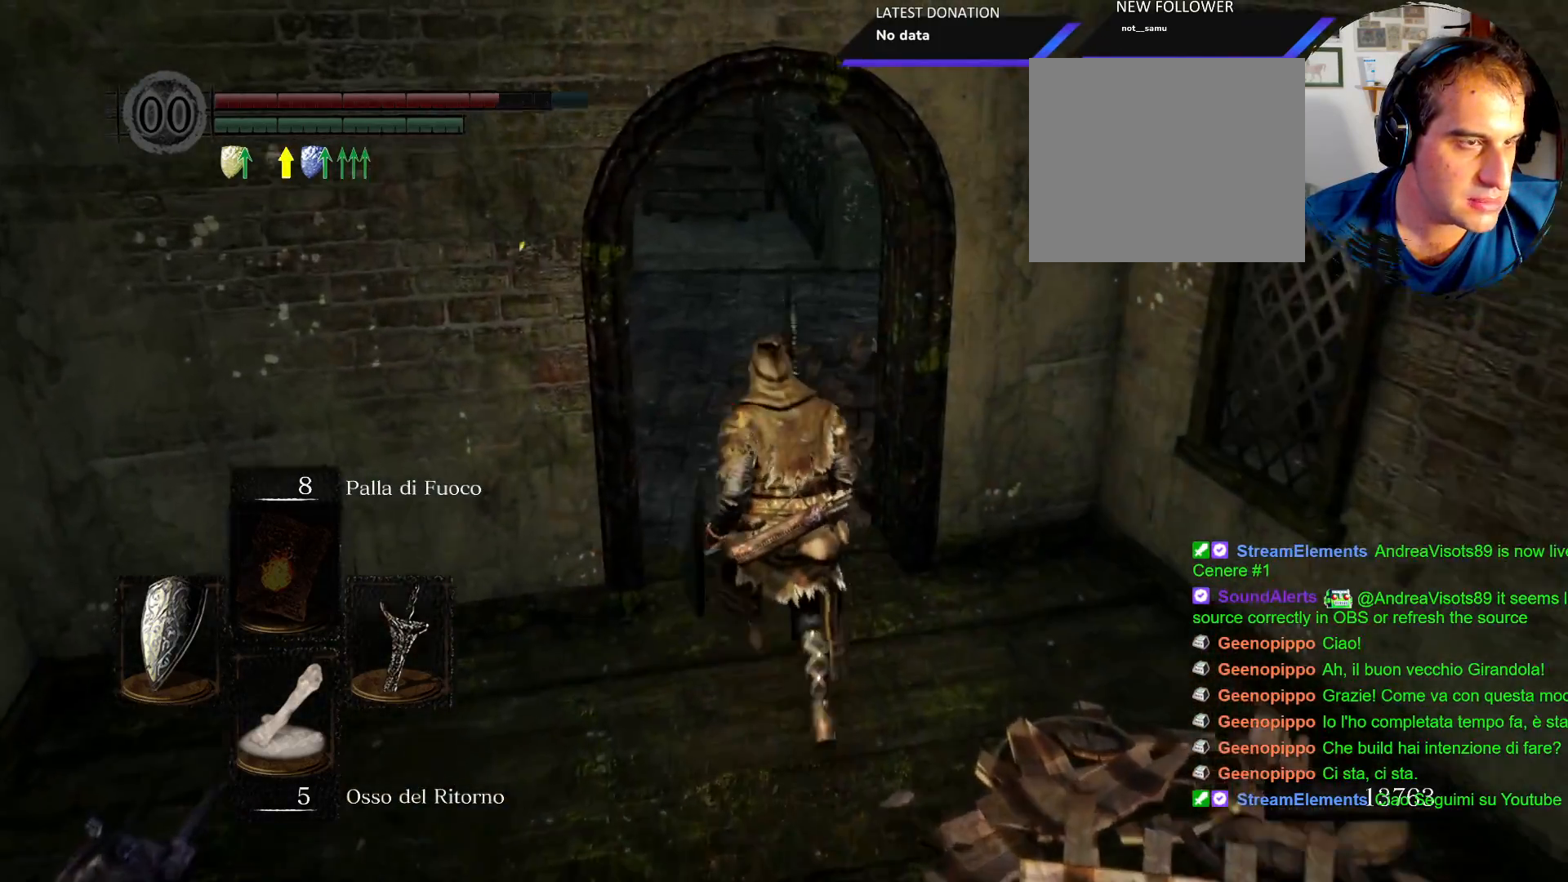
{"buttons": ["CIRCLE"], "left_stick": "up", "right_stick": "center", "events": []}
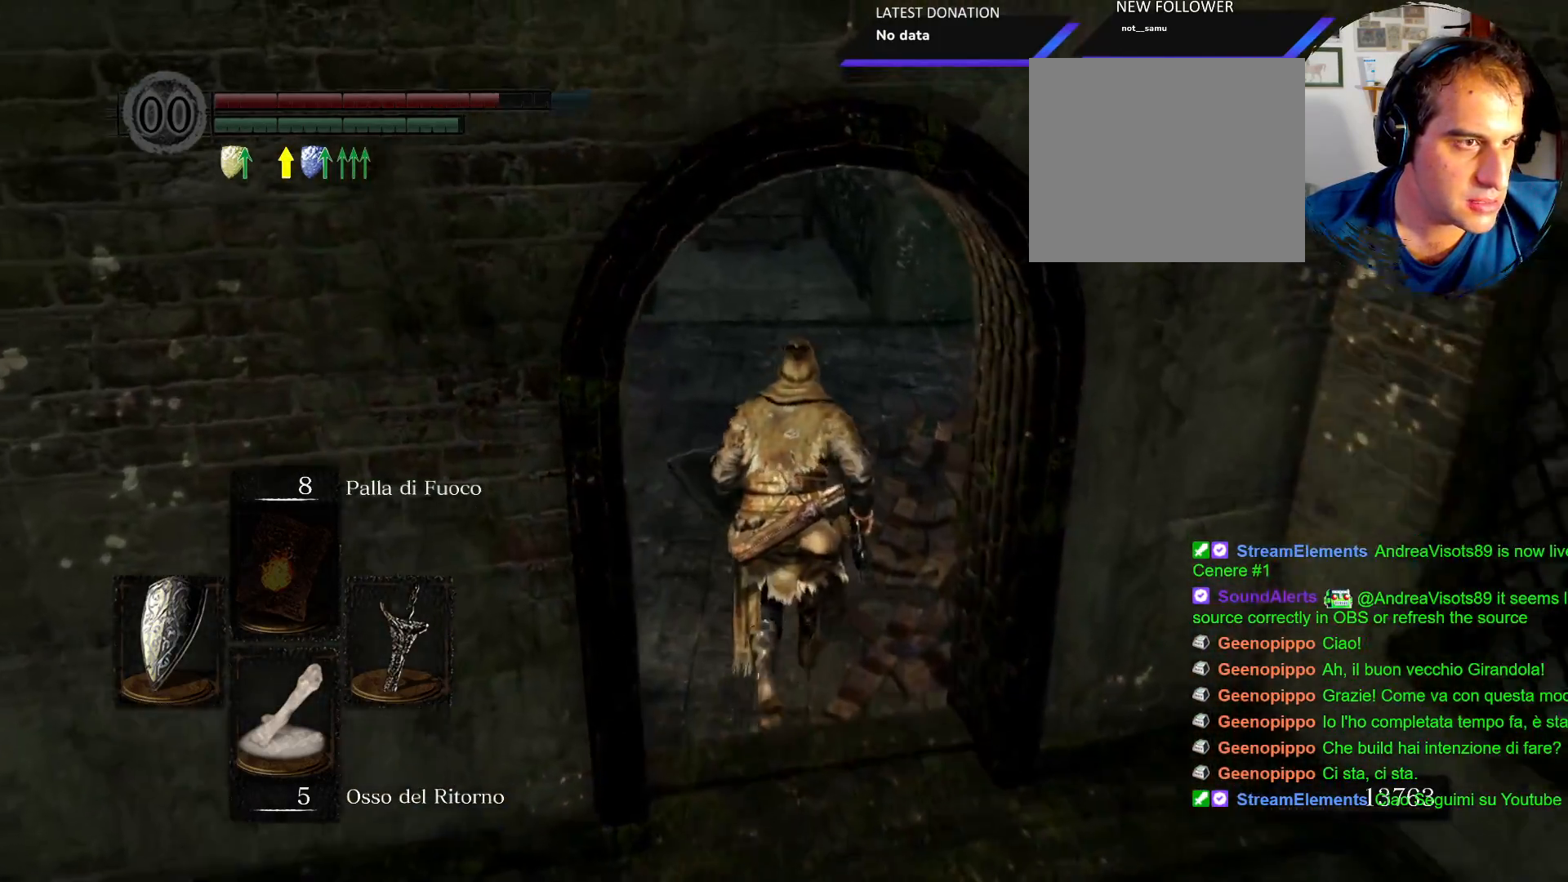
{"buttons": [], "left_stick": "up", "right_stick": "down-right", "events": [[67, "CIRCLE", "up"], [250, "right_stick", "down-right"]]}
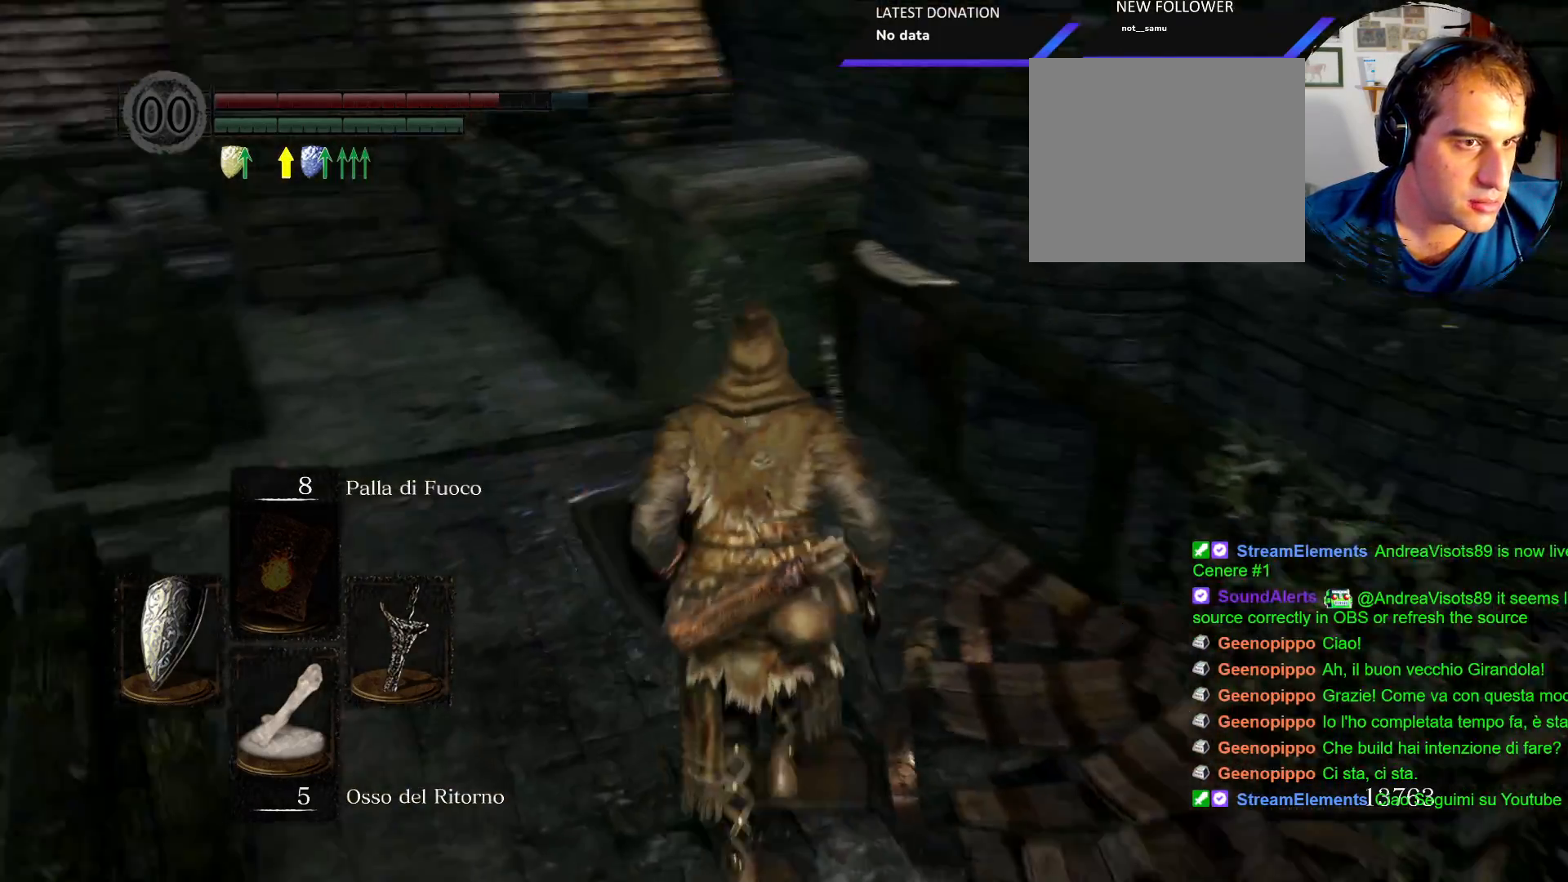
{"buttons": [], "left_stick": "left", "right_stick": "left", "events": [[33, "right_stick", "center"], [333, "left_stick", "up-left"], [383, "right_stick", "down-left"], [483, "left_stick", "left"], [500, "right_stick", "left"]]}
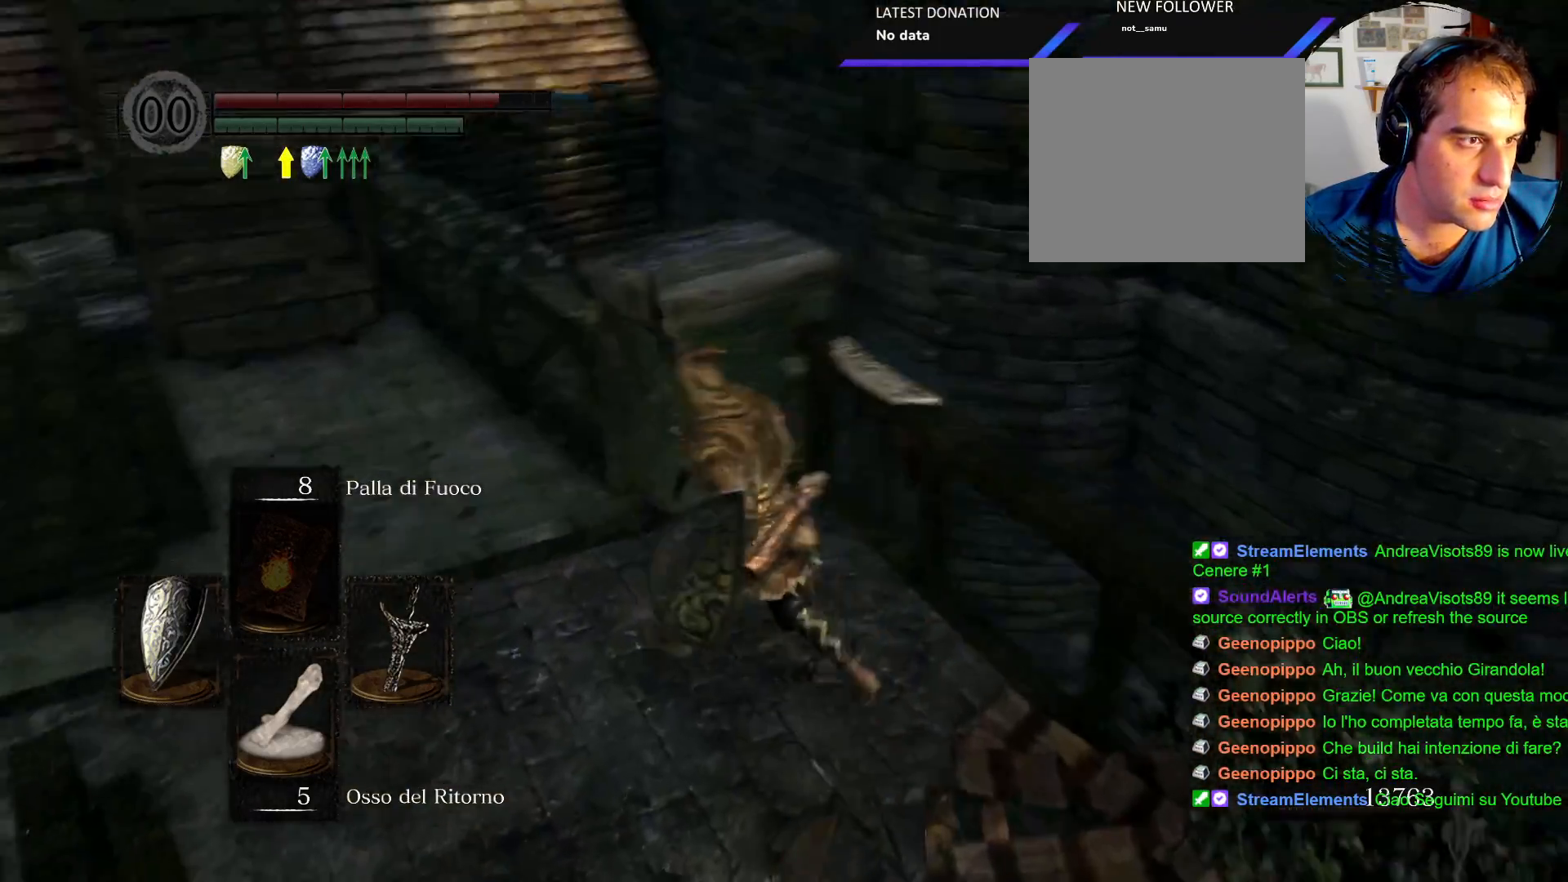
{"buttons": [], "left_stick": "center", "right_stick": "center", "events": [[217, "left_stick", "up-left"], [350, "right_stick", "center"], [400, "left_stick", "center"]]}
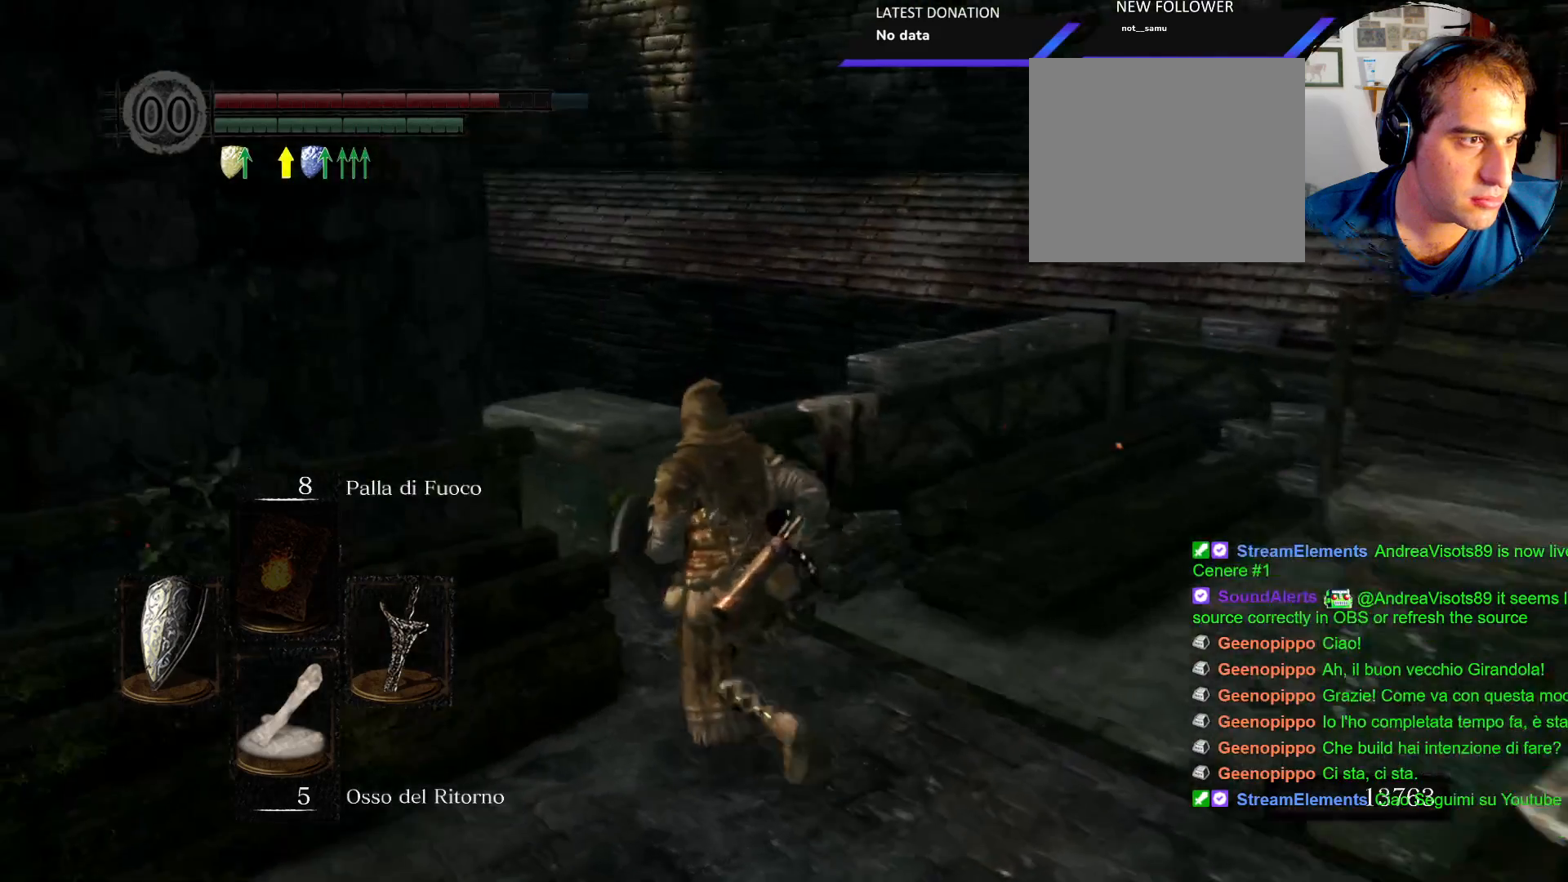
{"buttons": [], "left_stick": "center", "right_stick": "right", "events": [[333, "right_stick", "right"]]}
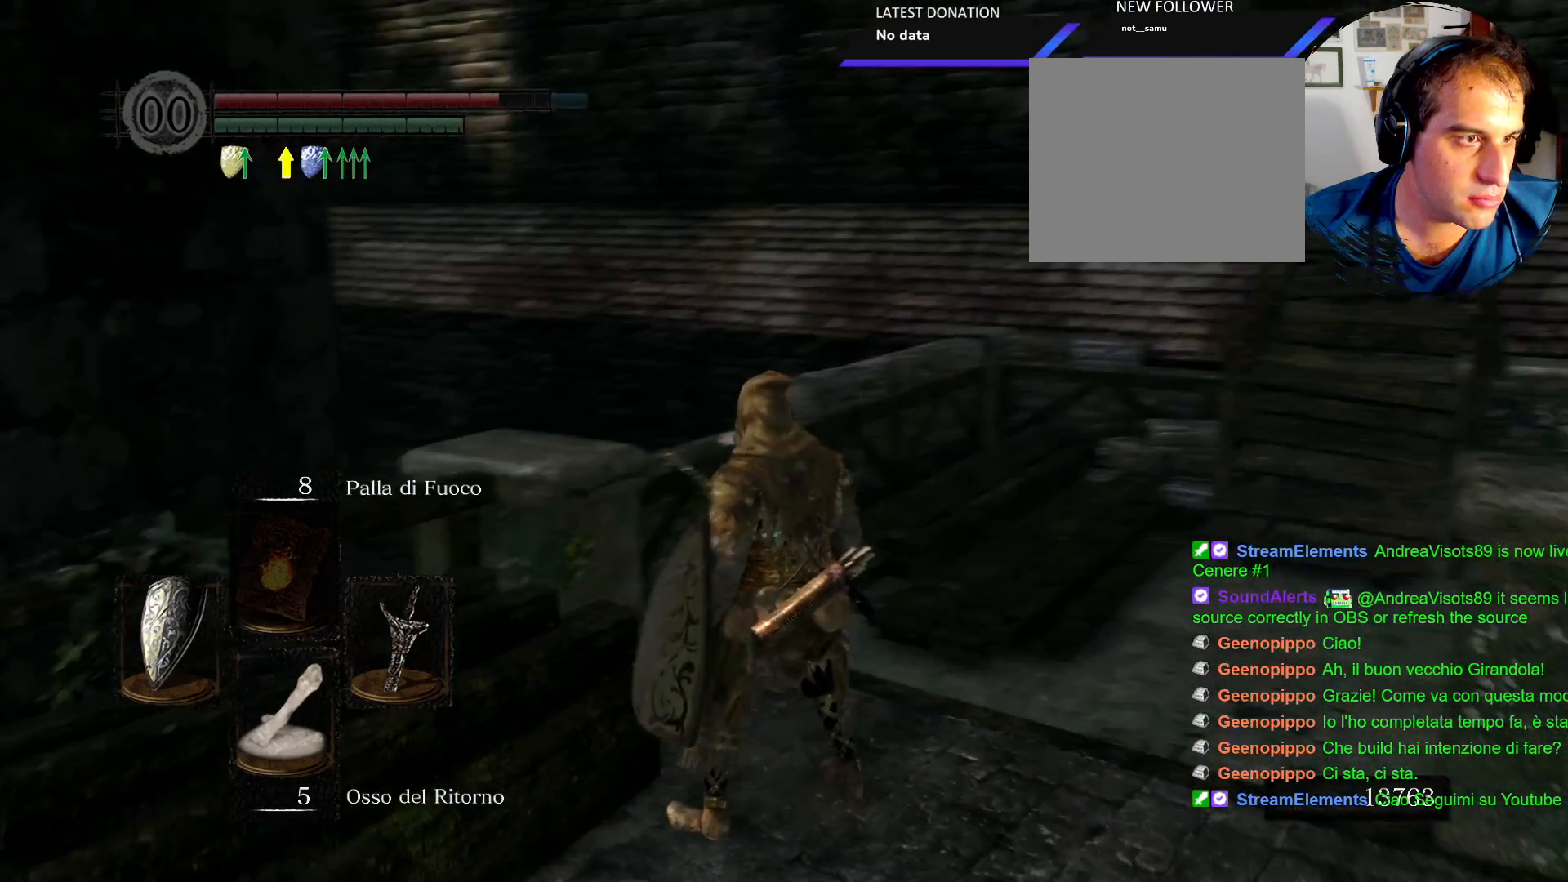
{"buttons": [], "left_stick": "down-left", "right_stick": "left", "events": [[17, "right_stick", "center"], [267, "right_stick", "left"], [300, "left_stick", "left"], [350, "left_stick", "down-left"]]}
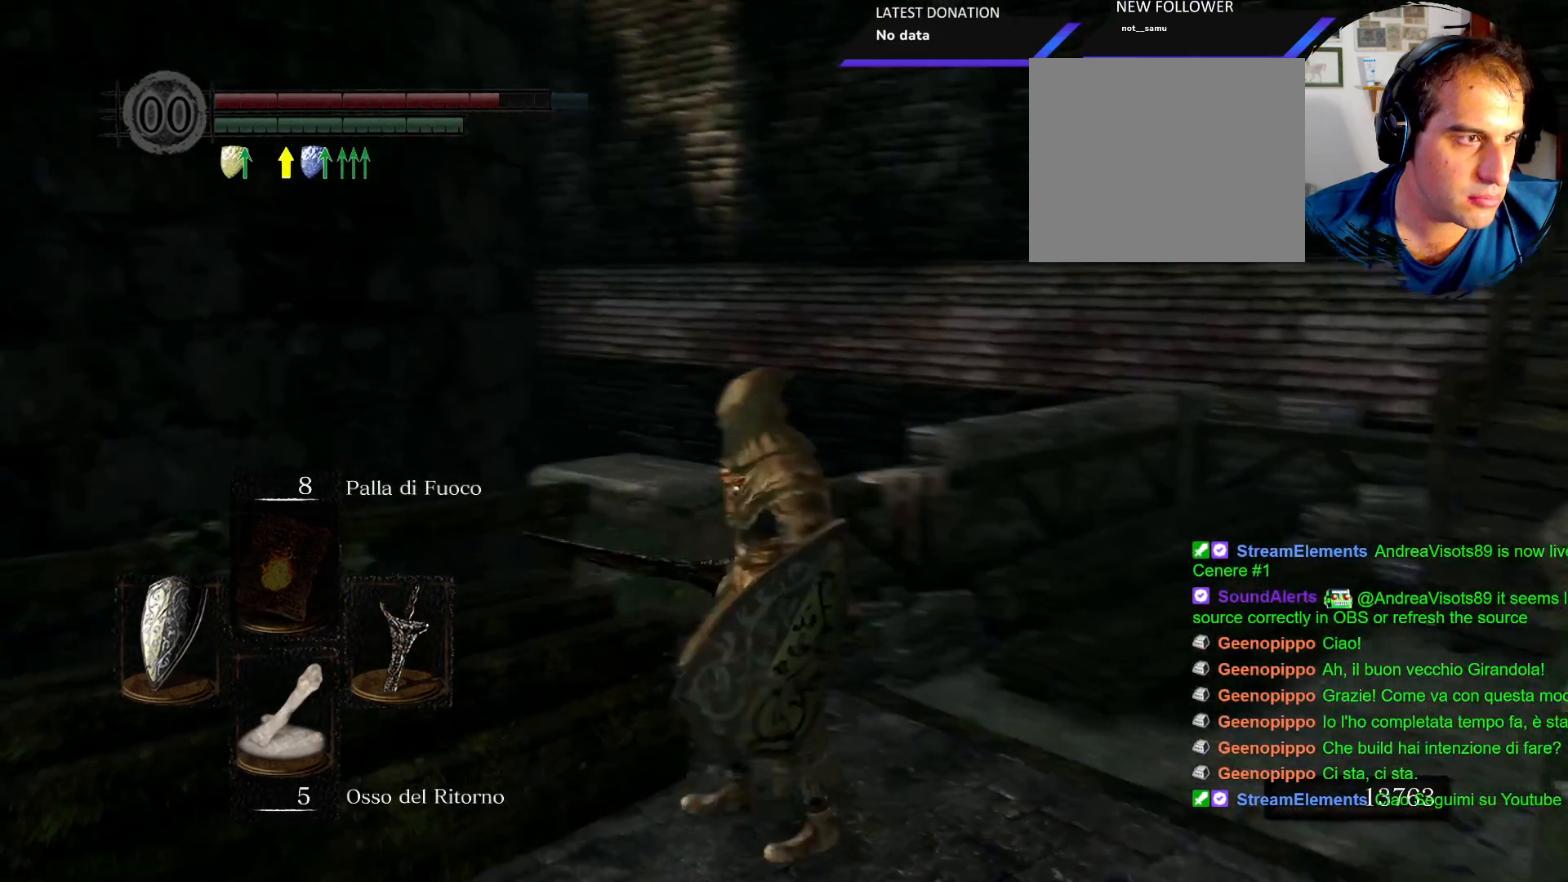
{"buttons": [], "left_stick": "left", "right_stick": "center", "events": [[233, "left_stick", "left"], [333, "right_stick", "center"]]}
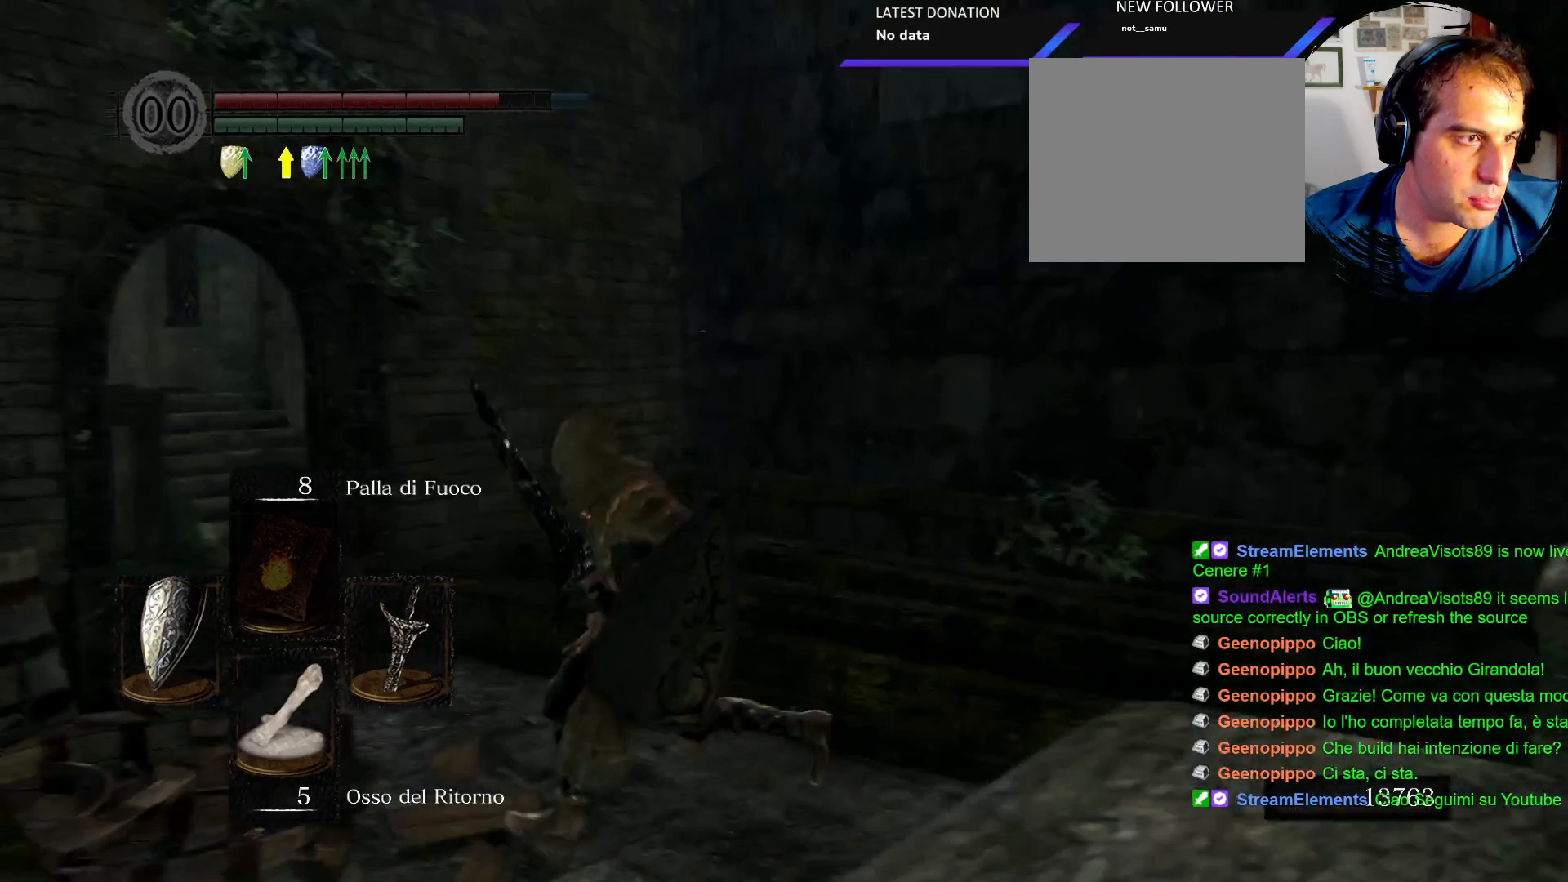
{"buttons": ["CIRCLE"], "left_stick": "up", "right_stick": "center", "events": [[83, "right_stick", "left"], [133, "left_stick", "up-left"], [233, "right_stick", "center"], [383, "CIRCLE", "down"], [383, "left_stick", "up"]]}
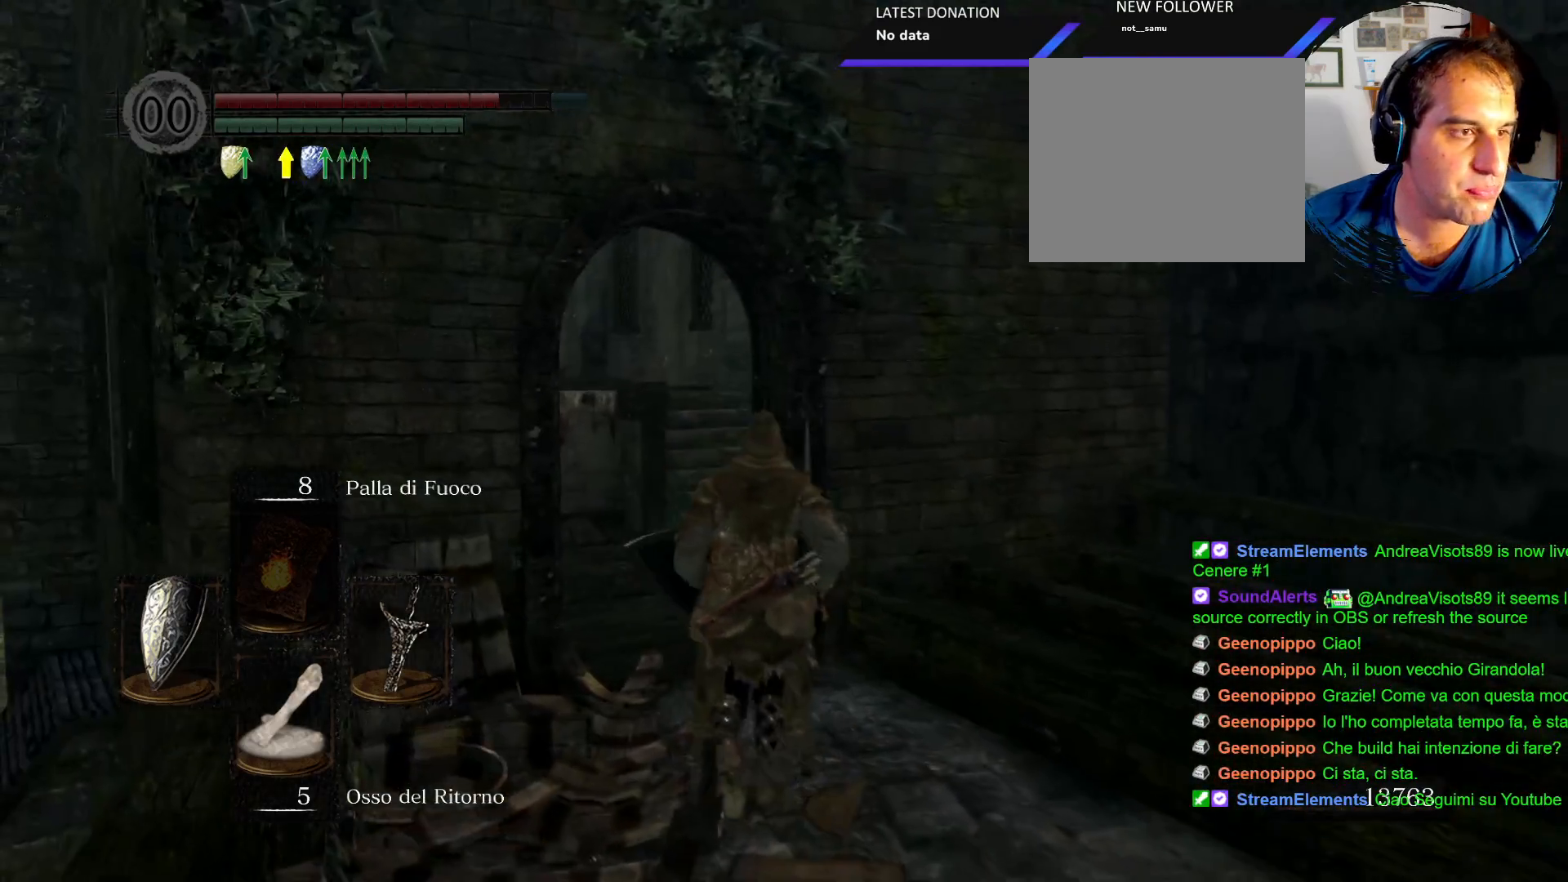
{"buttons": ["CIRCLE"], "left_stick": "up", "right_stick": "center", "events": []}
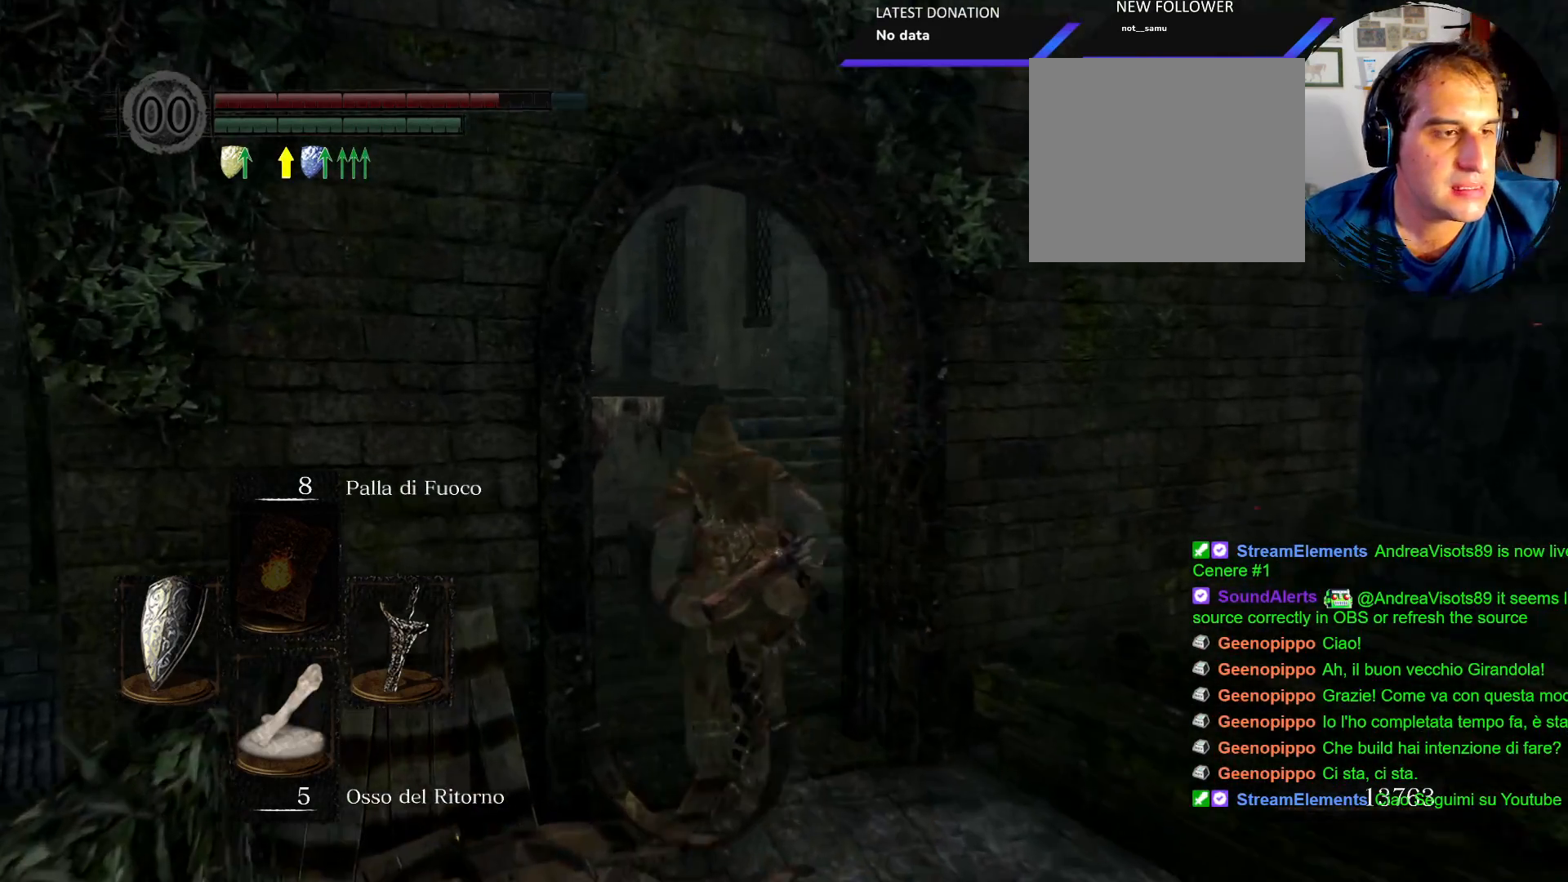
{"buttons": [], "left_stick": "up-right", "right_stick": "left", "events": [[150, "CIRCLE", "up"], [350, "right_stick", "left"], [450, "left_stick", "up-right"]]}
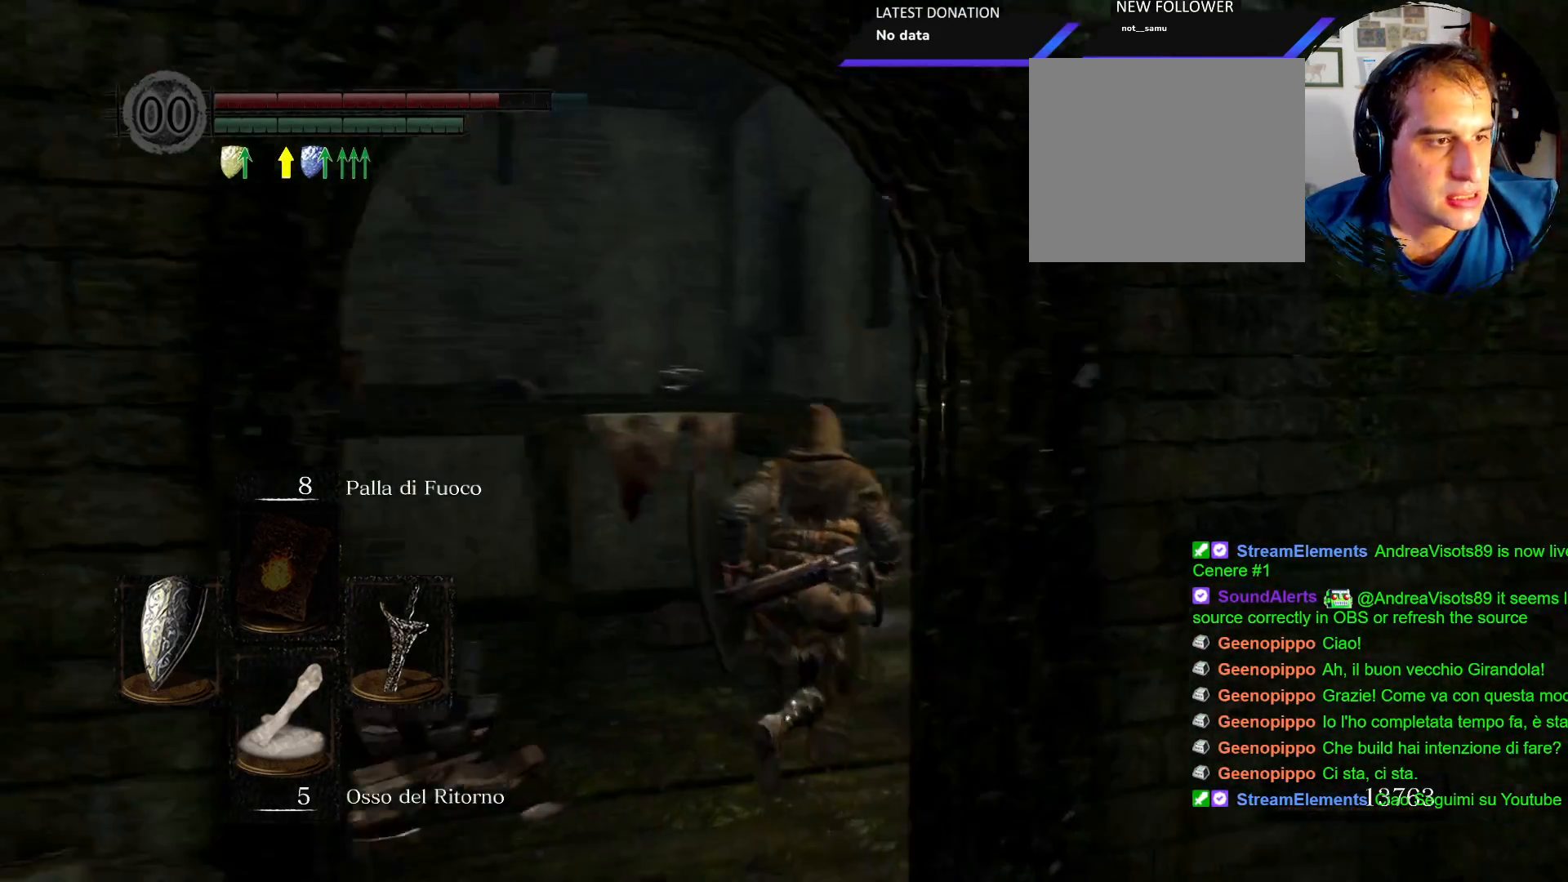
{"buttons": ["CIRCLE"], "left_stick": "up", "right_stick": "center", "events": [[17, "right_stick", "center"], [233, "CIRCLE", "down"], [433, "left_stick", "up"]]}
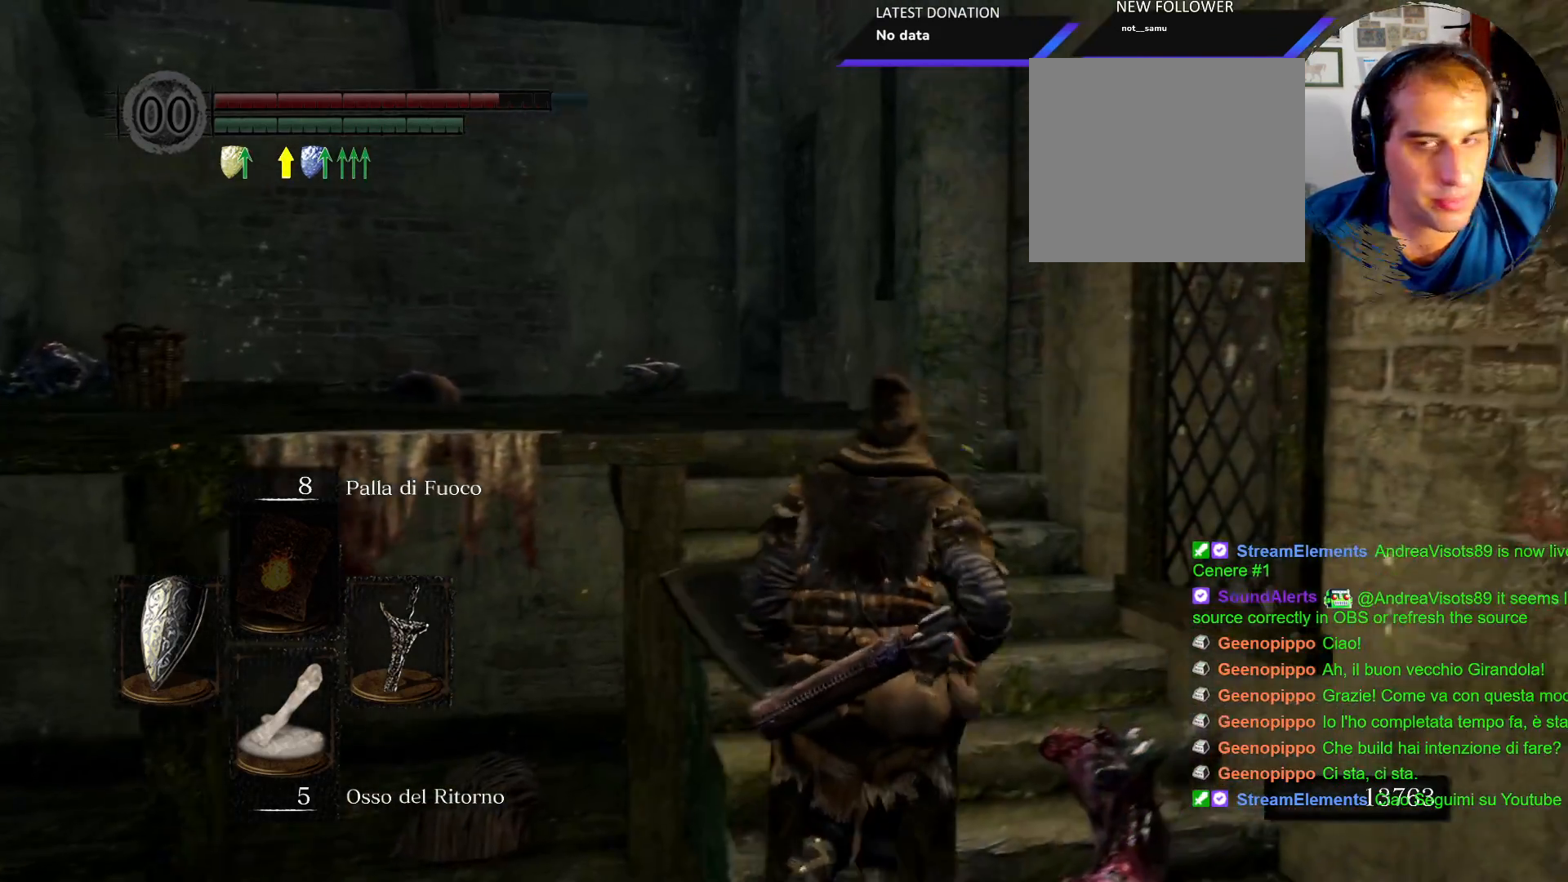
{"buttons": ["CIRCLE"], "left_stick": "up-left", "right_stick": "center", "events": [[417, "left_stick", "up-left"]]}
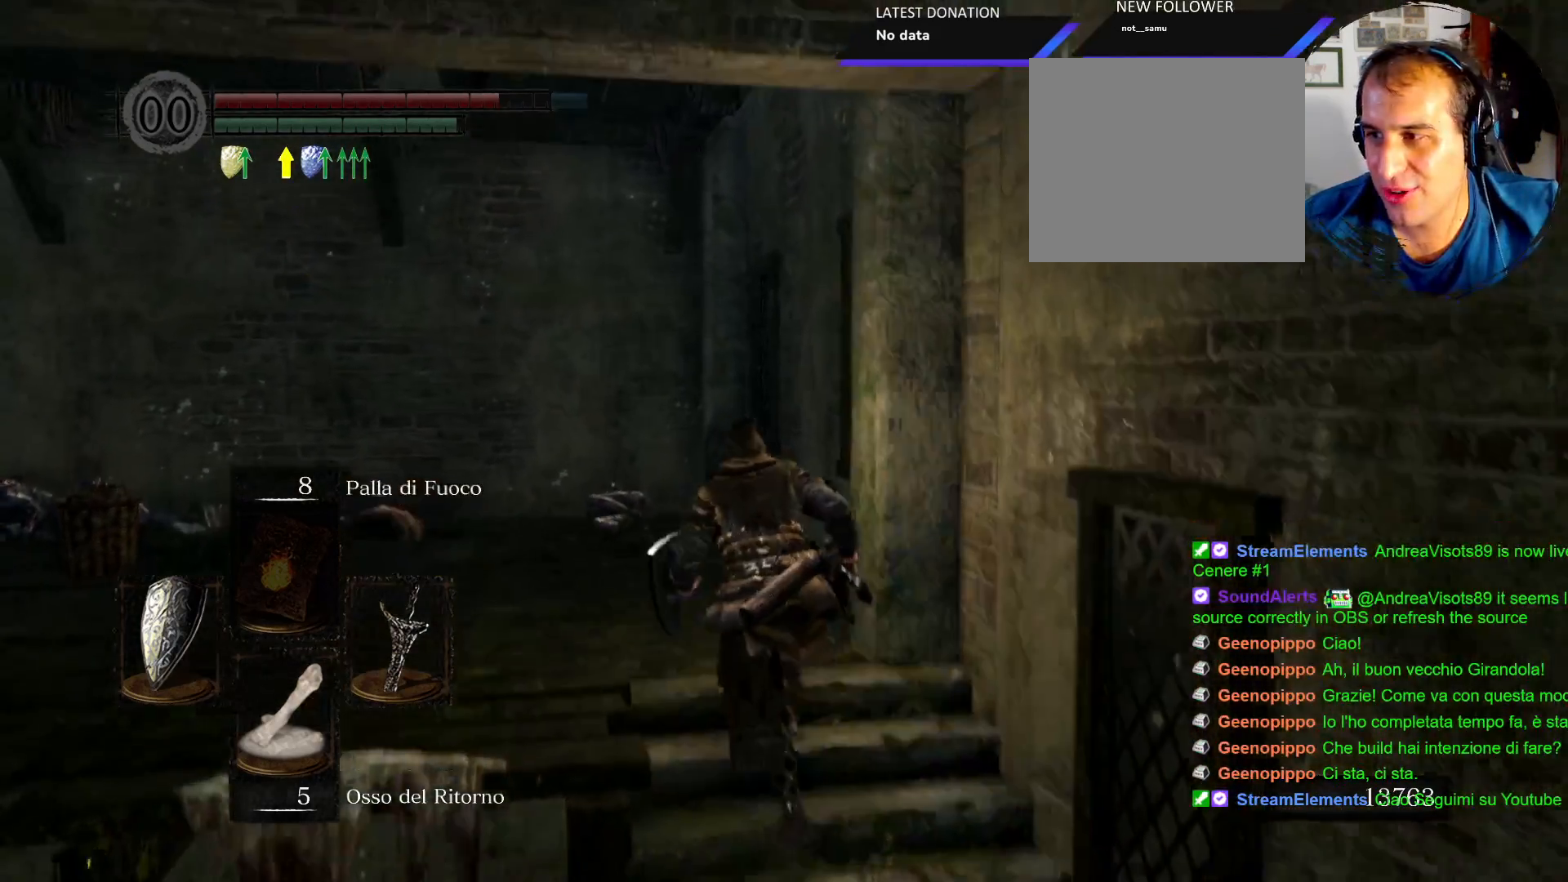
{"buttons": ["CIRCLE"], "left_stick": "up-left", "right_stick": "center", "events": []}
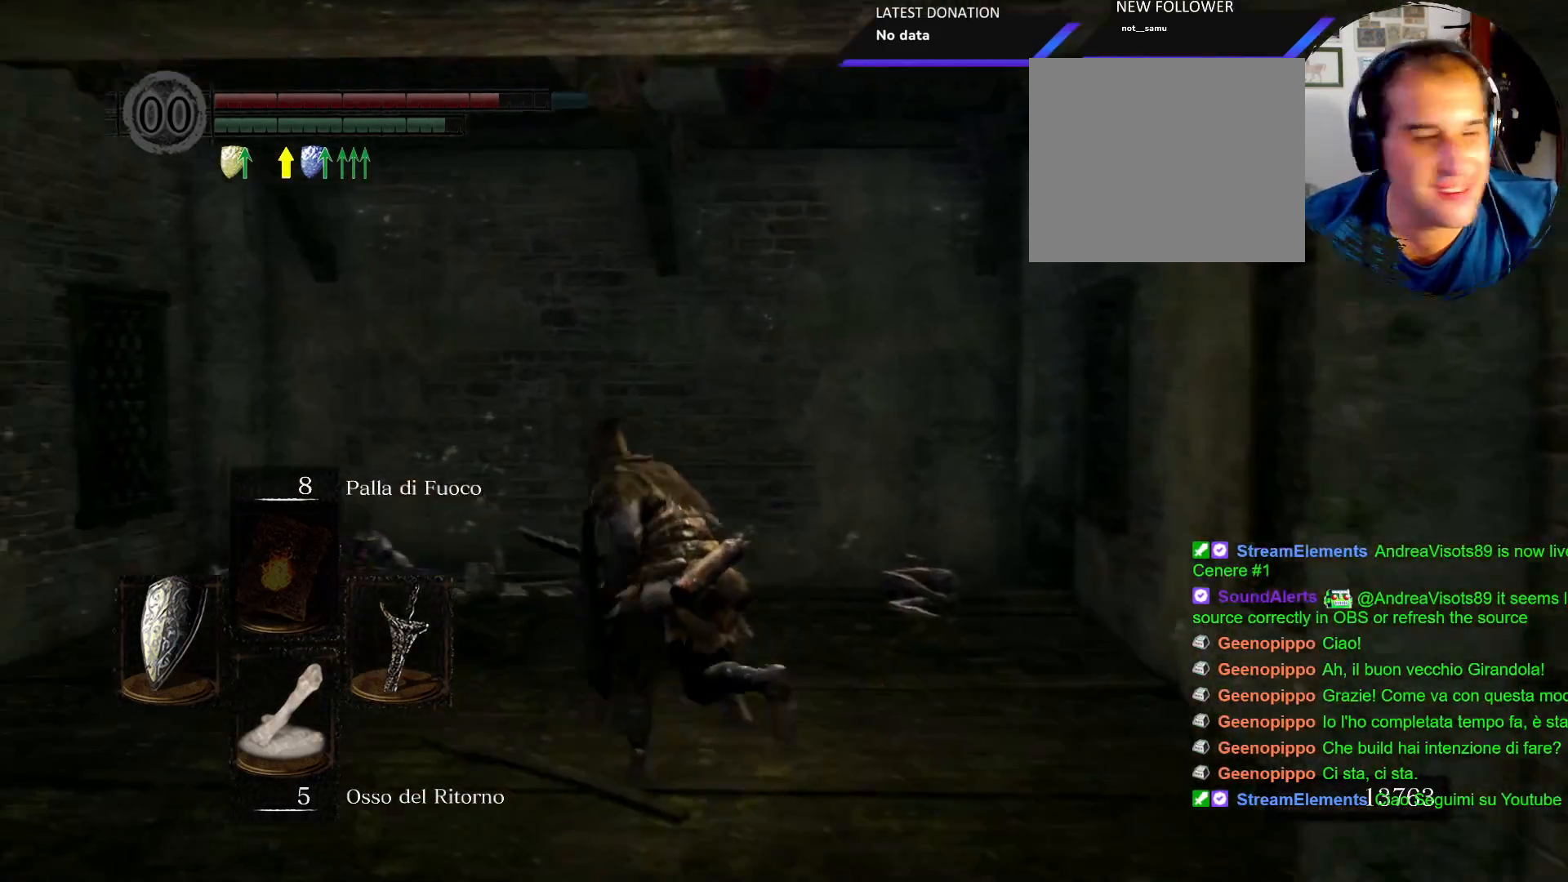
{"buttons": ["CIRCLE"], "left_stick": "left", "right_stick": "center", "events": [[333, "left_stick", "left"]]}
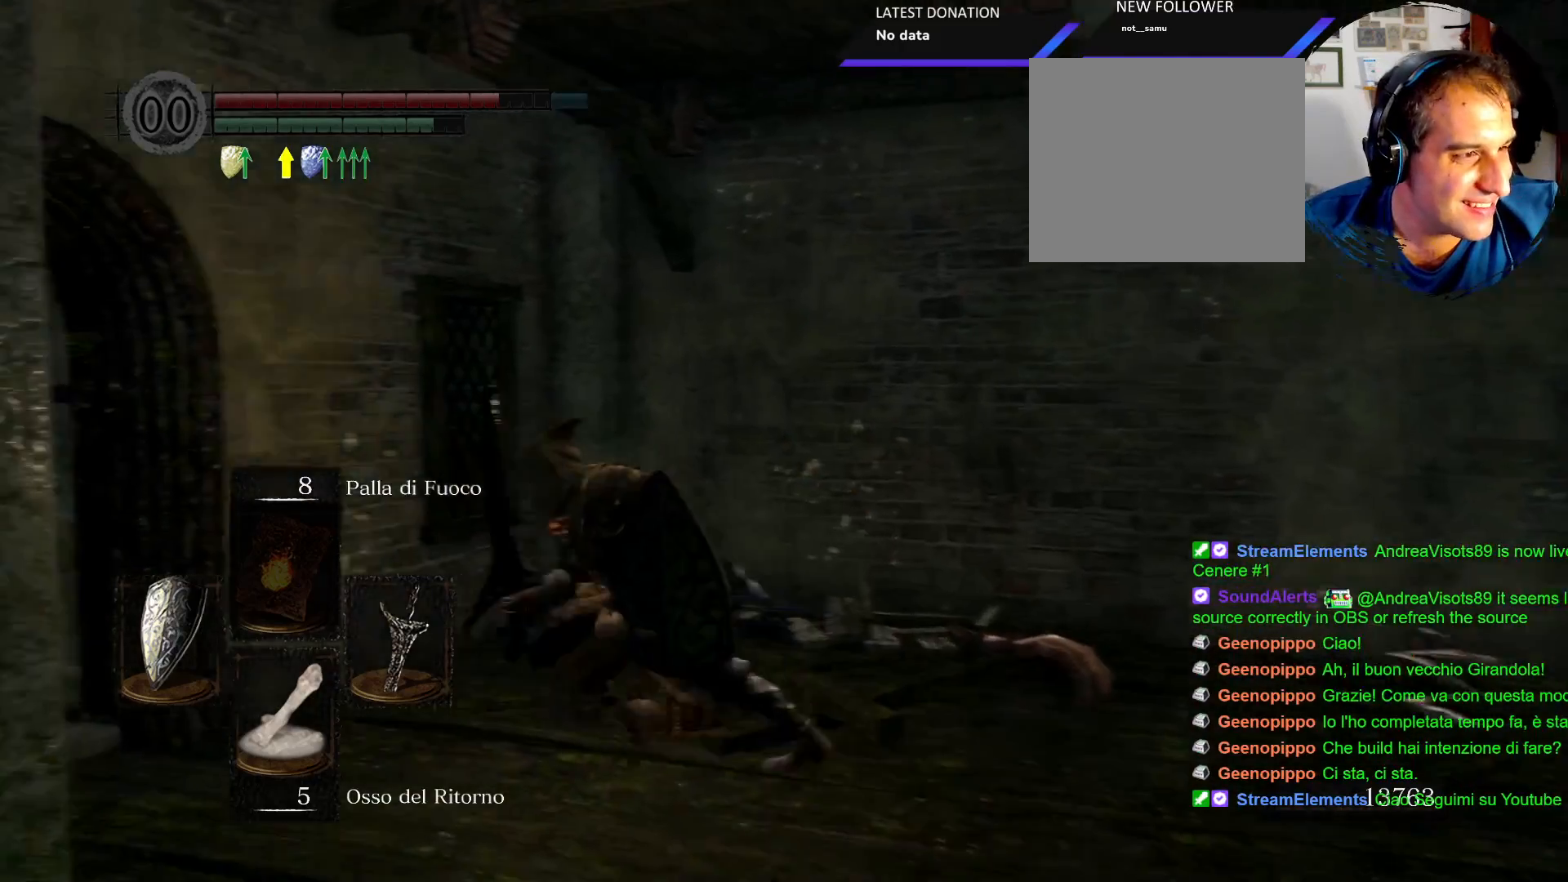
{"buttons": ["CIRCLE"], "left_stick": "up", "right_stick": "center", "events": [[317, "left_stick", "up-left"], [500, "left_stick", "up"]]}